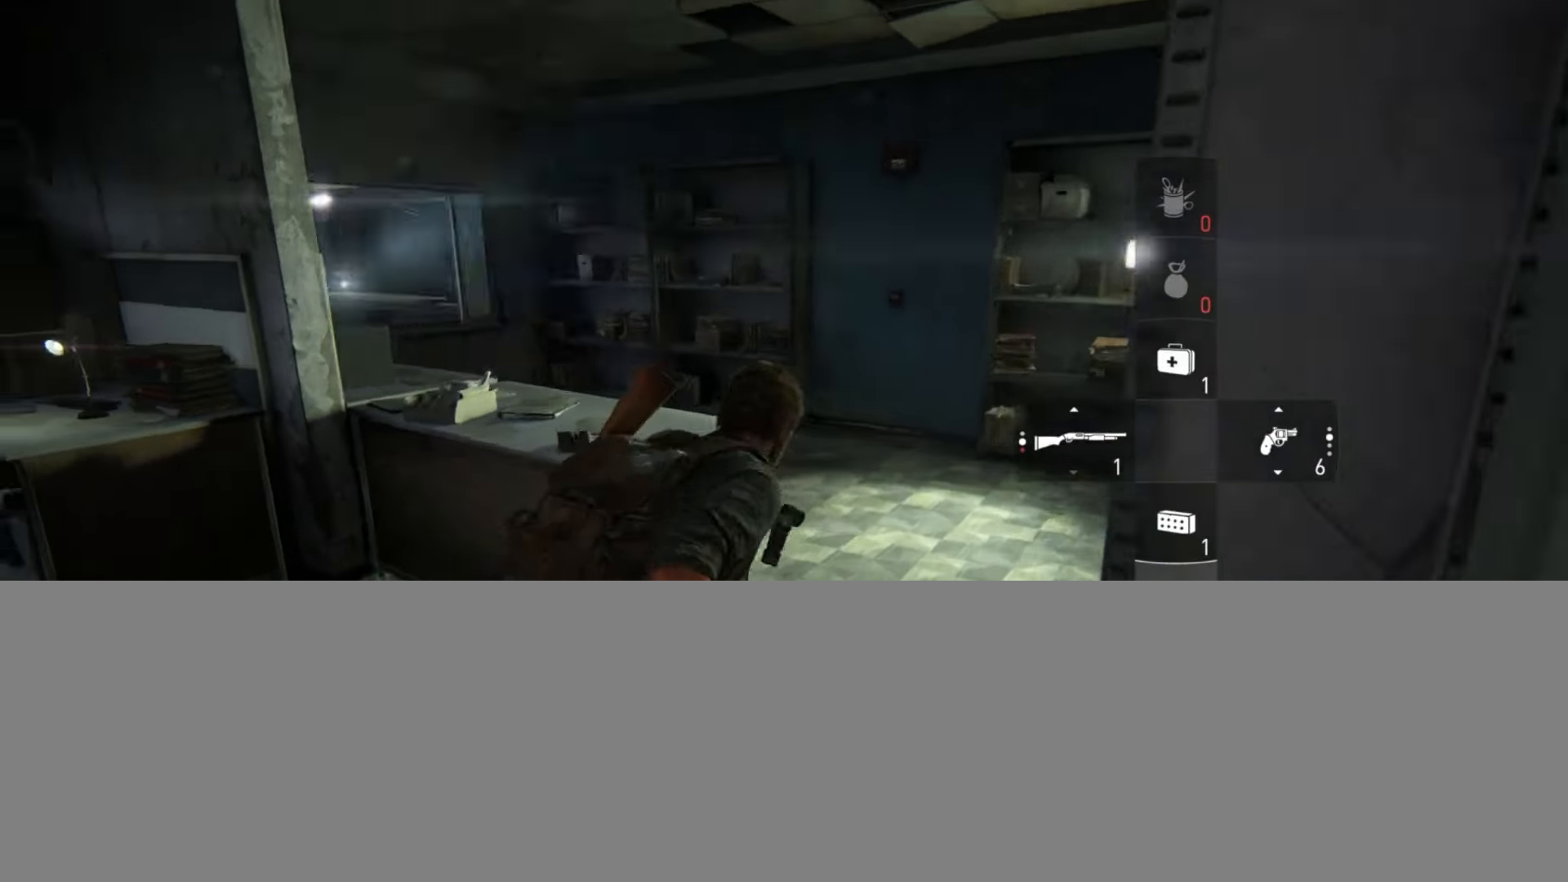
Gameplay with a controller (PlayStation layout); each line is a JSON object with the inputs held at the frame after it. "events" lists button and stick changes between this image and that frame as [ms after this image, input, new state], when the widget could be followed in between.
{"buttons": ["L2"], "left_stick": "up-left", "right_stick": "center", "events": [[200, "left_stick", "up"], [200, "right_stick", "center"], [317, "right_stick", "up-left"], [367, "left_stick", "up-left"], [484, "right_stick", "center"]]}
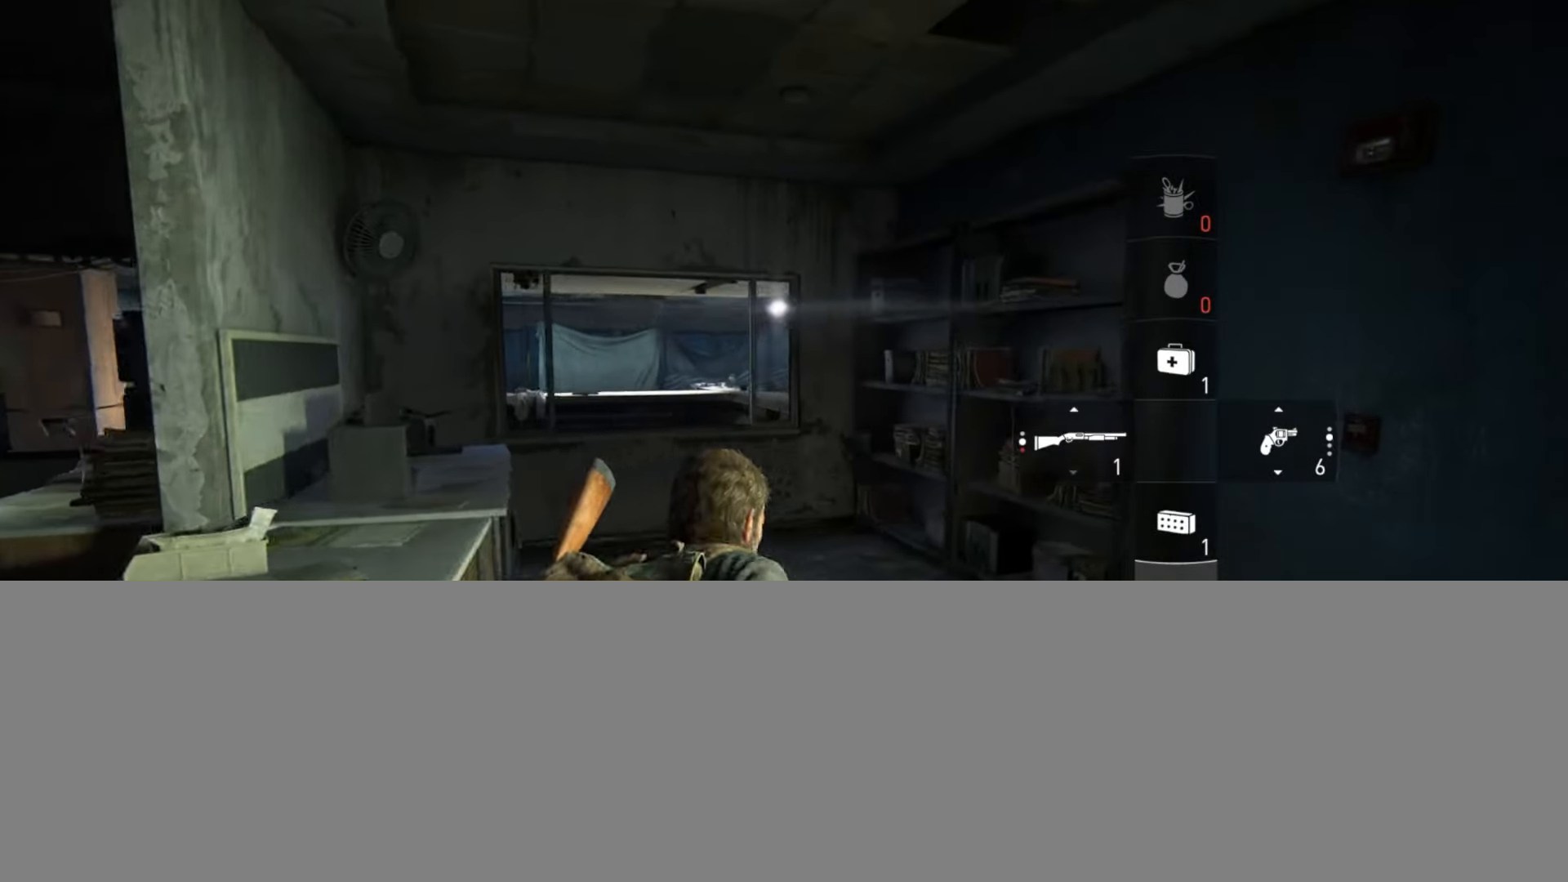
{"buttons": [], "left_stick": "up-left", "right_stick": "up-left", "events": [[50, "right_stick", "up-left"], [67, "CIRCLE", "down"], [167, "L2", "up"], [184, "CIRCLE", "up"], [251, "right_stick", "center"], [384, "right_stick", "up-left"]]}
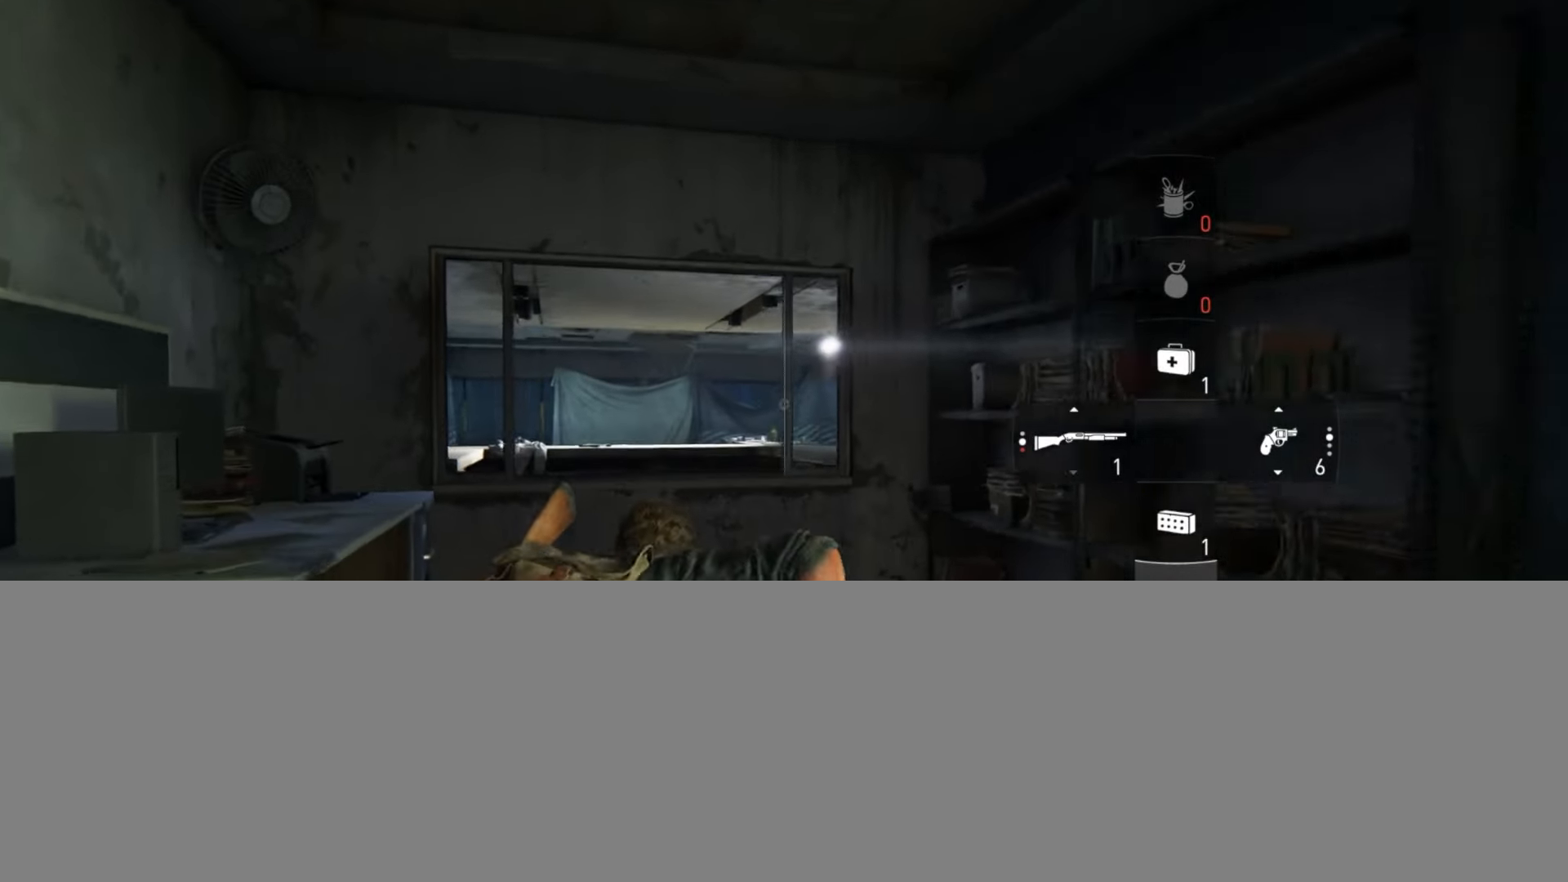
{"buttons": [], "left_stick": "center", "right_stick": "down", "events": [[50, "right_stick", "center"], [100, "L1", "down"], [200, "R1", "down"], [300, "R1", "up"], [334, "L1", "up"], [400, "left_stick", "center"], [400, "right_stick", "down"]]}
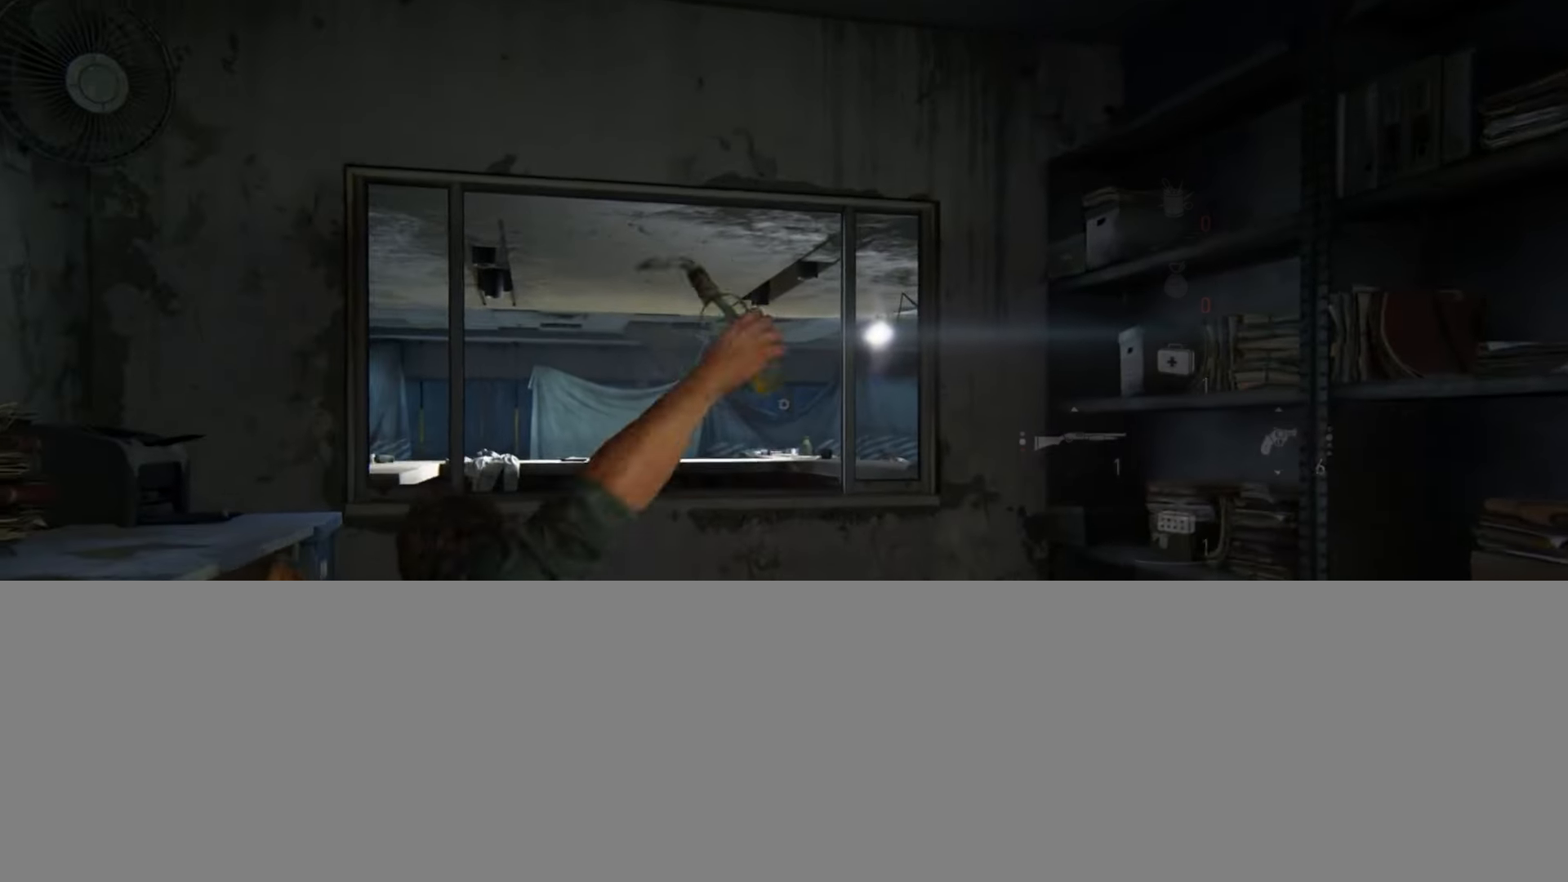
{"buttons": [], "left_stick": "up", "right_stick": "center", "events": [[116, "right_stick", "center"], [217, "left_stick", "up"], [250, "right_stick", "down"], [383, "right_stick", "center"]]}
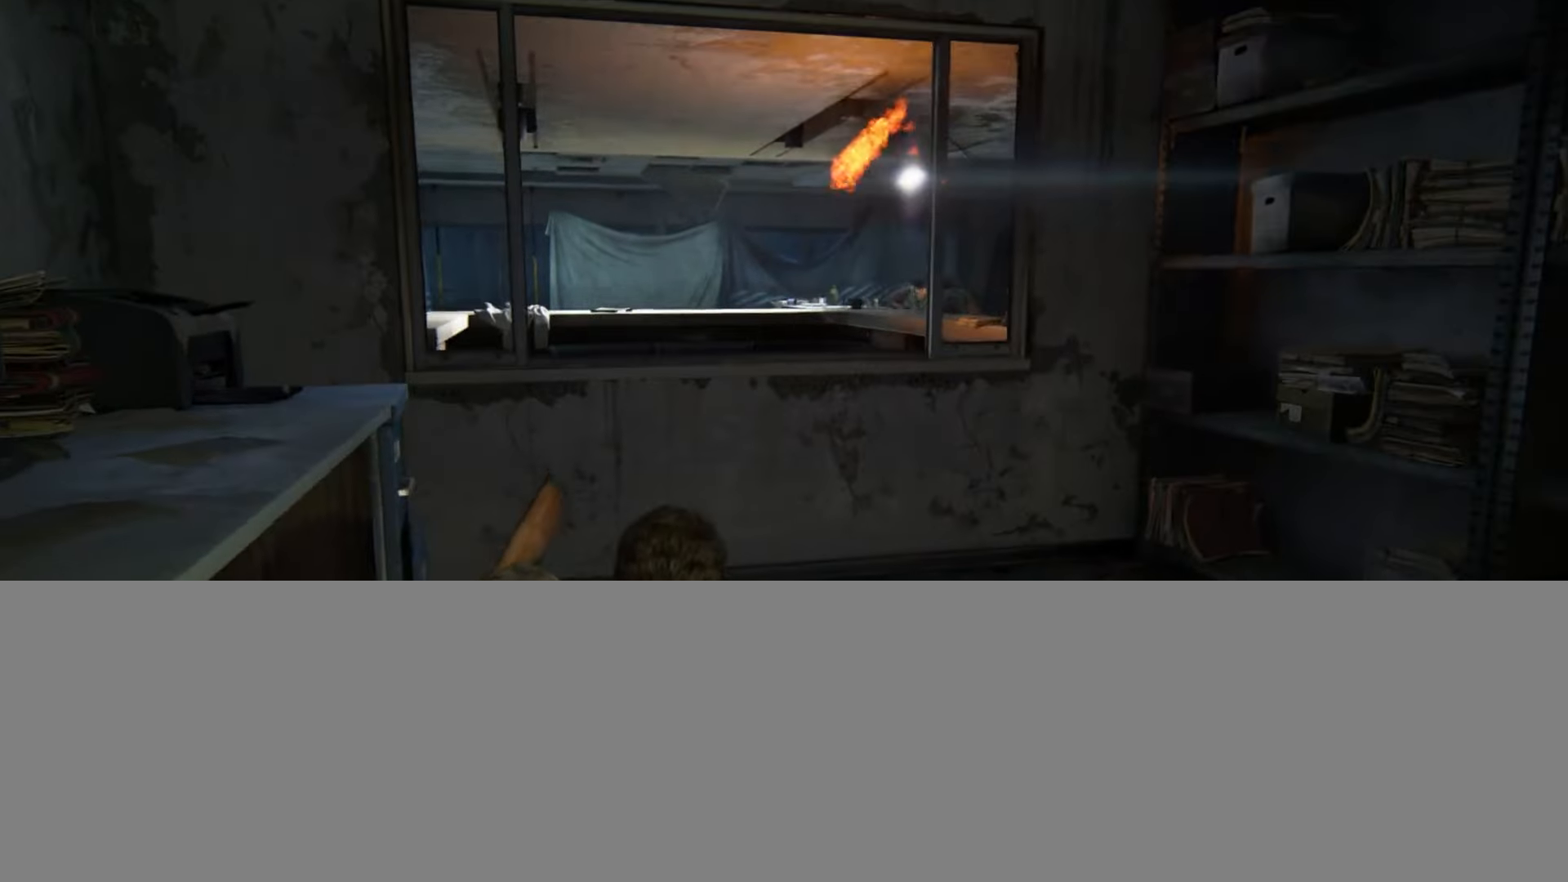
{"buttons": ["L2"], "left_stick": "up", "right_stick": "center", "events": [[134, "right_stick", "right"], [267, "DPAD_DOWN", "down"], [267, "right_stick", "center"], [367, "DPAD_DOWN", "up"], [501, "L2", "down"]]}
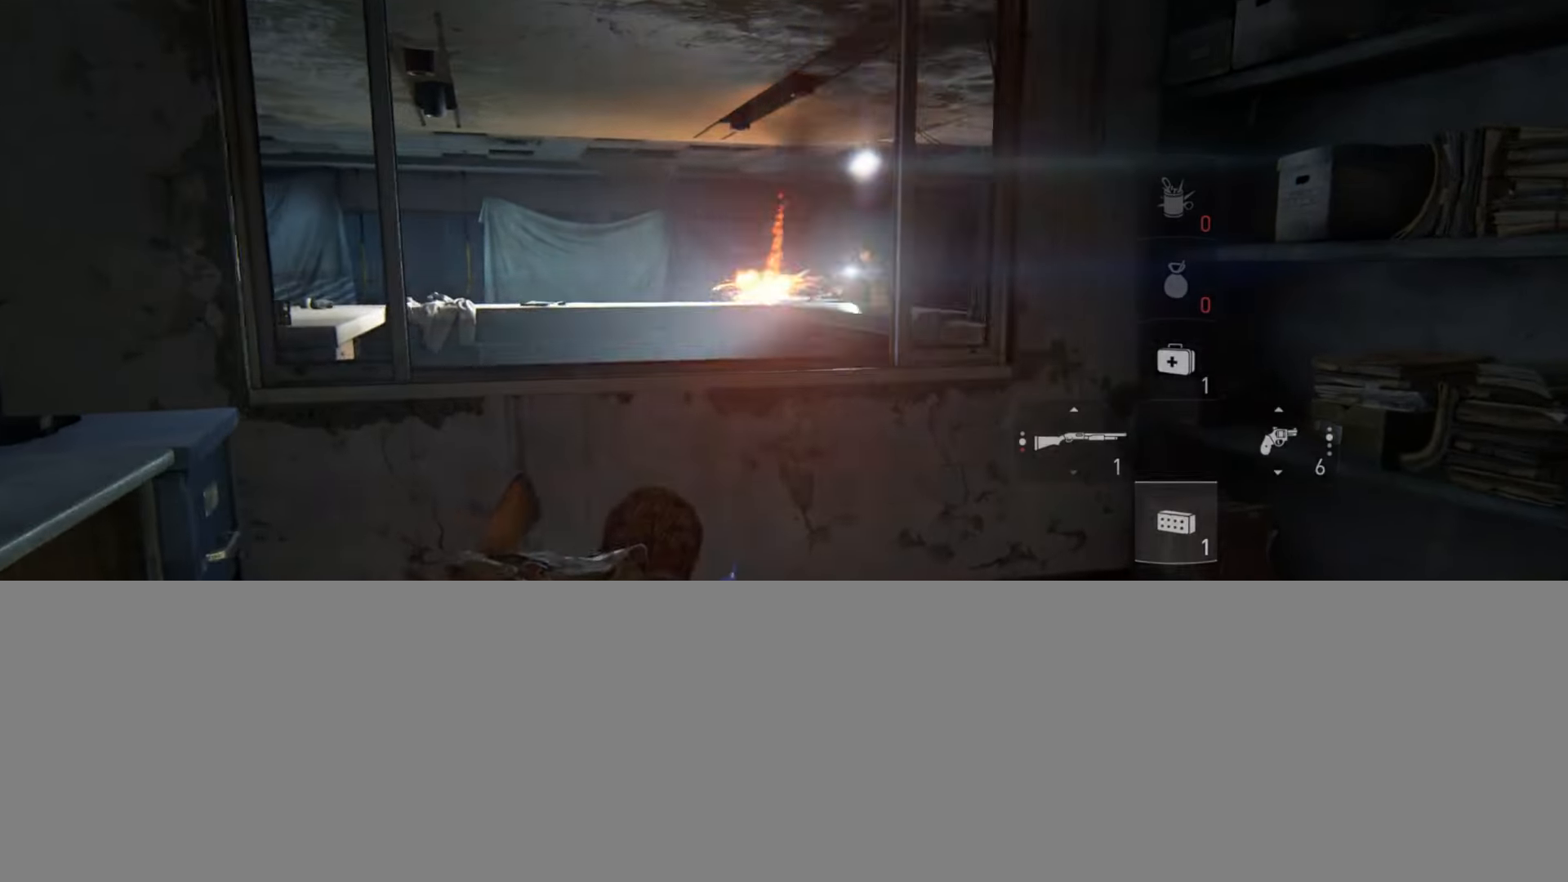
{"buttons": ["L2"], "left_stick": "up", "right_stick": "center", "events": [[133, "CROSS", "down"], [233, "CROSS", "up"]]}
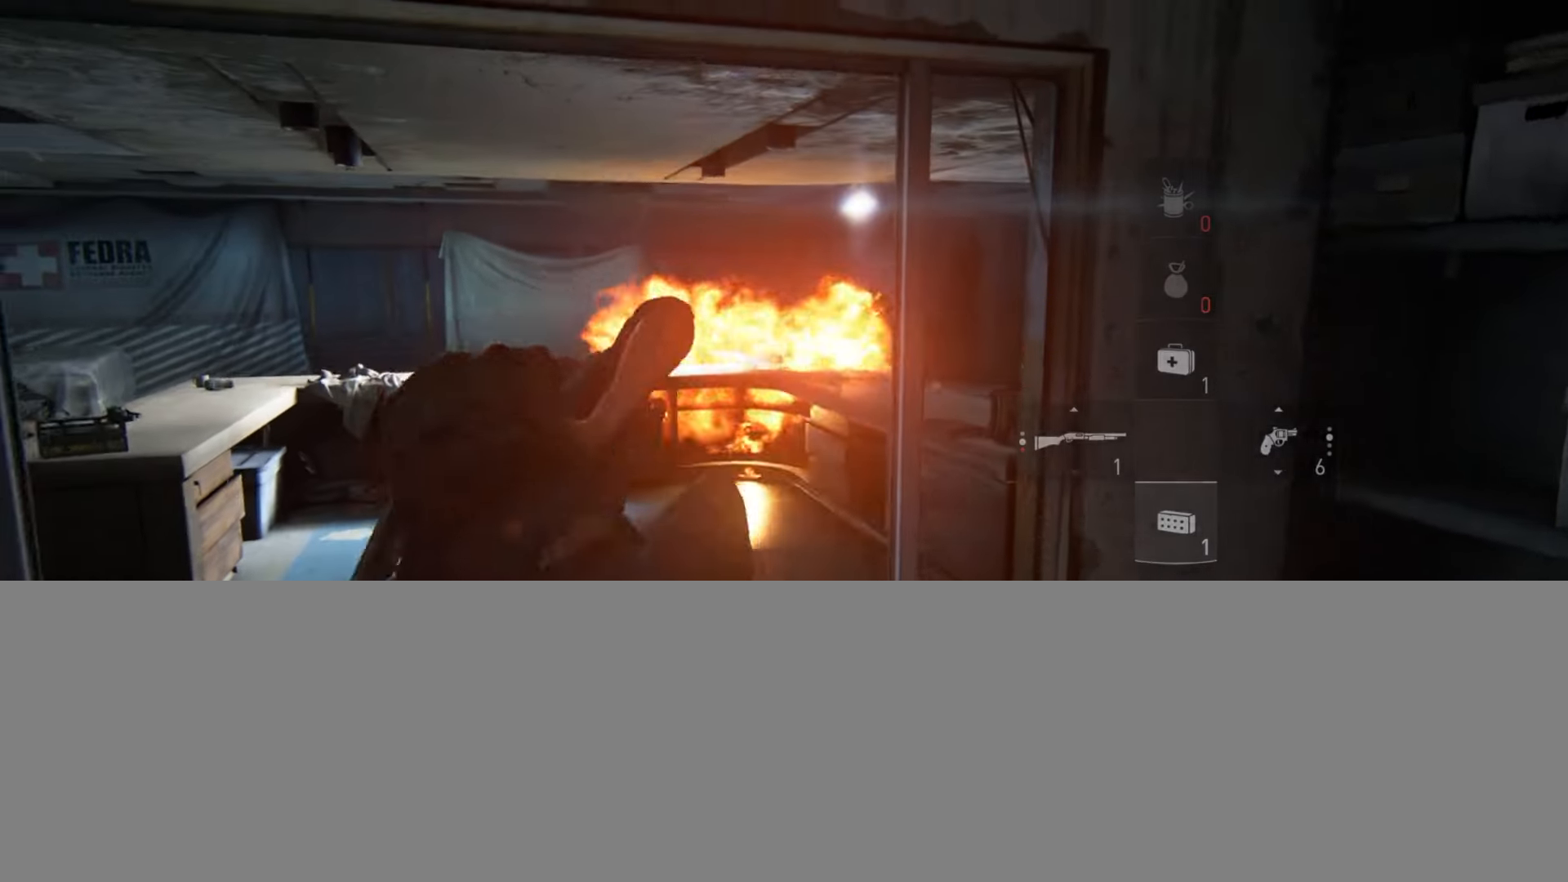
{"buttons": ["L2"], "left_stick": "up", "right_stick": "right", "events": [[67, "right_stick", "down-right"], [217, "right_stick", "center"], [384, "right_stick", "right"]]}
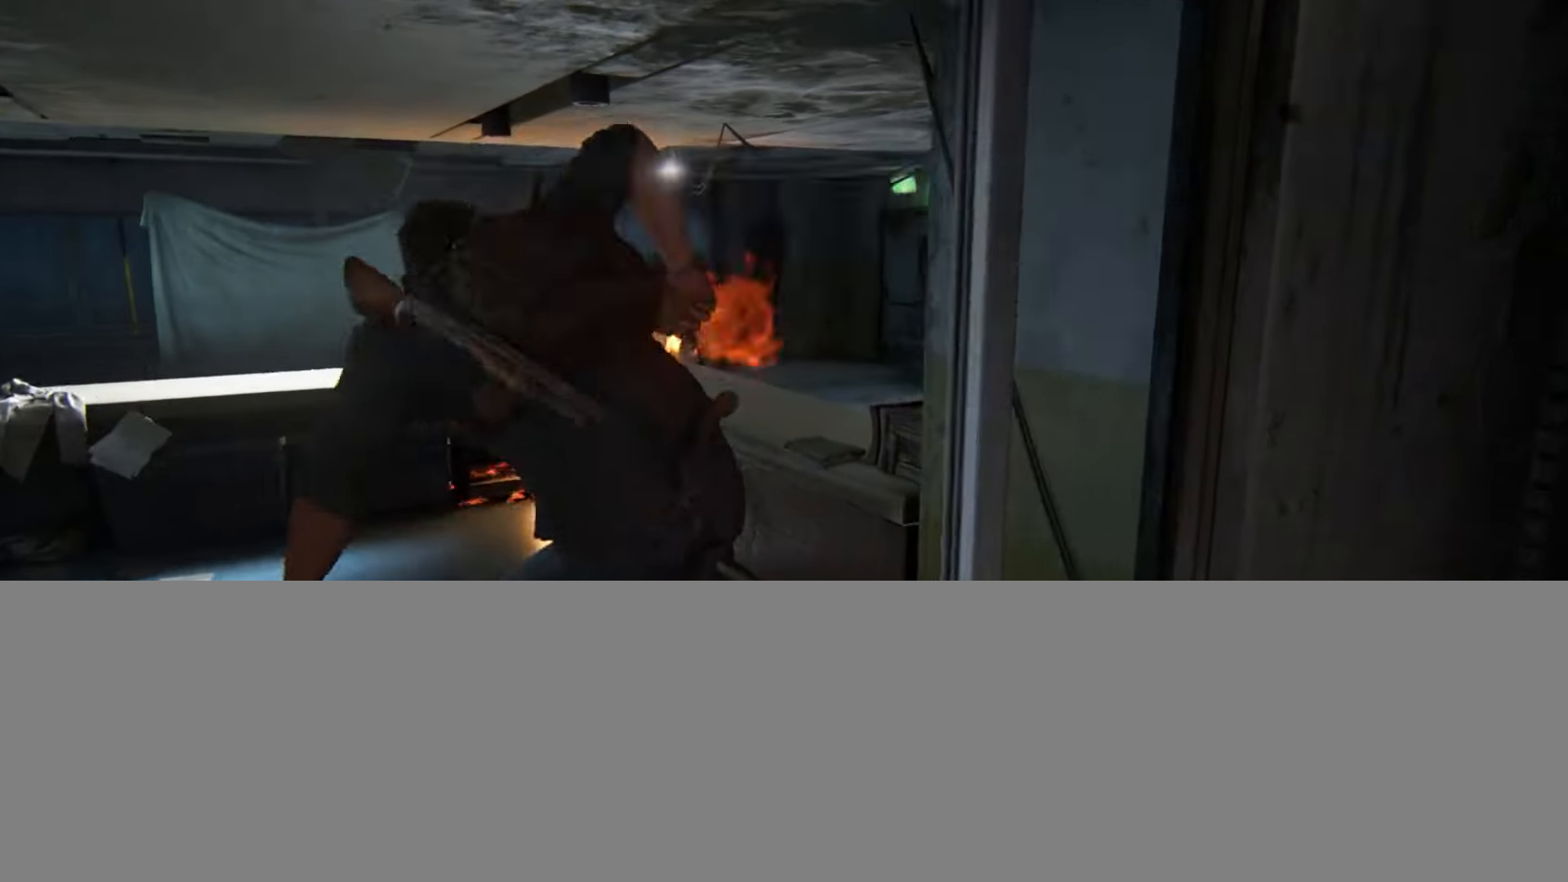
{"buttons": ["L2"], "left_stick": "up", "right_stick": "center", "events": [[33, "right_stick", "center"], [233, "CROSS", "down"], [317, "CROSS", "up"], [417, "CROSS", "down"], [484, "CROSS", "up"]]}
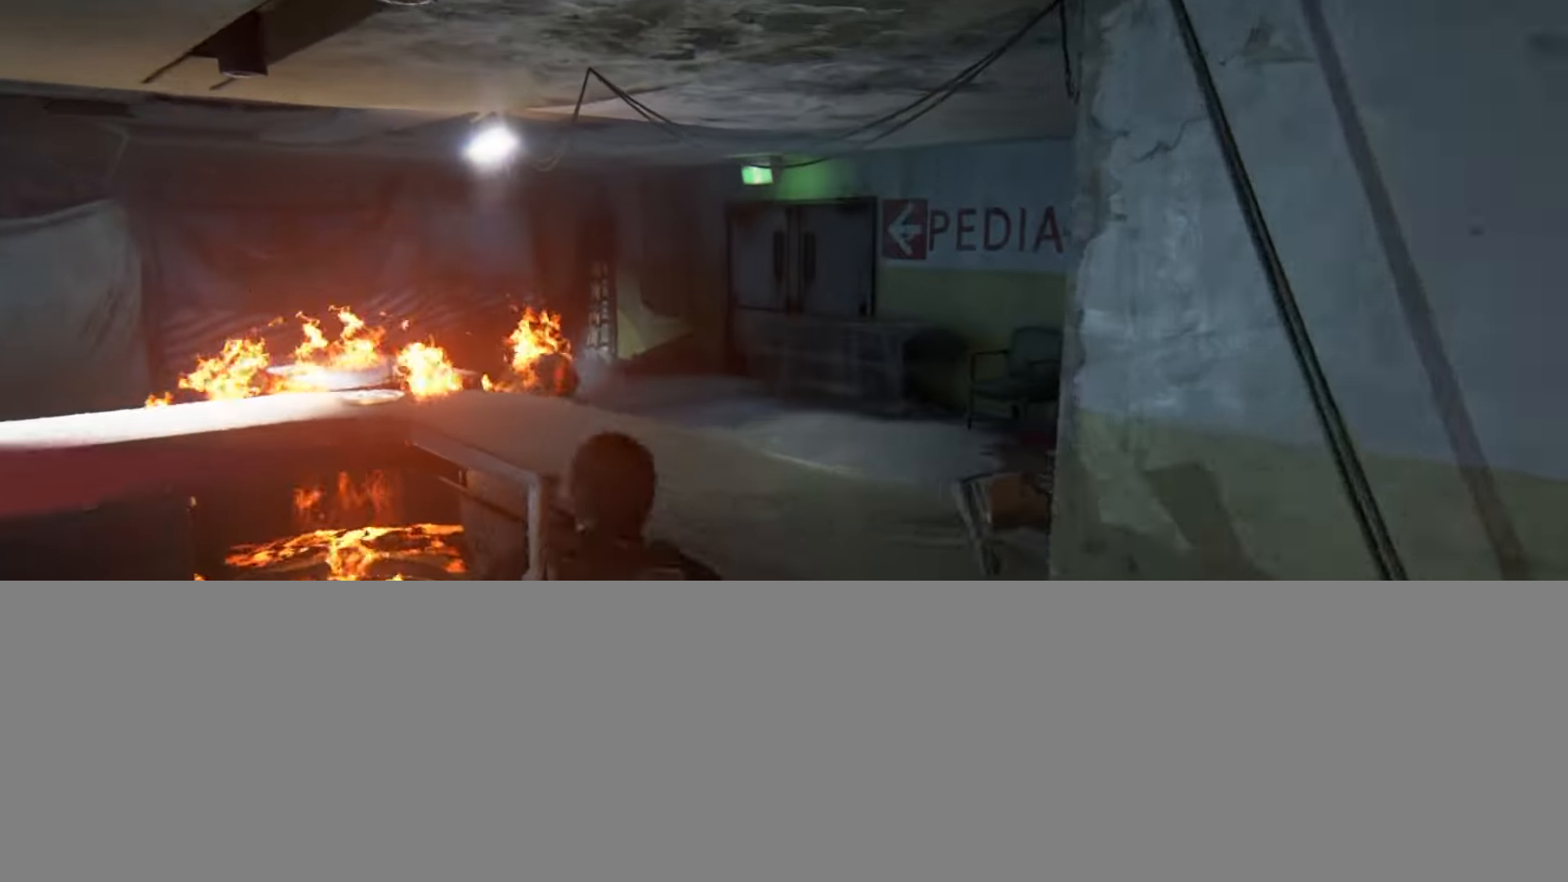
{"buttons": ["L2"], "left_stick": "up", "right_stick": "center", "events": [[67, "CROSS", "down"], [134, "CROSS", "up"], [217, "CROSS", "down"], [300, "CROSS", "up"]]}
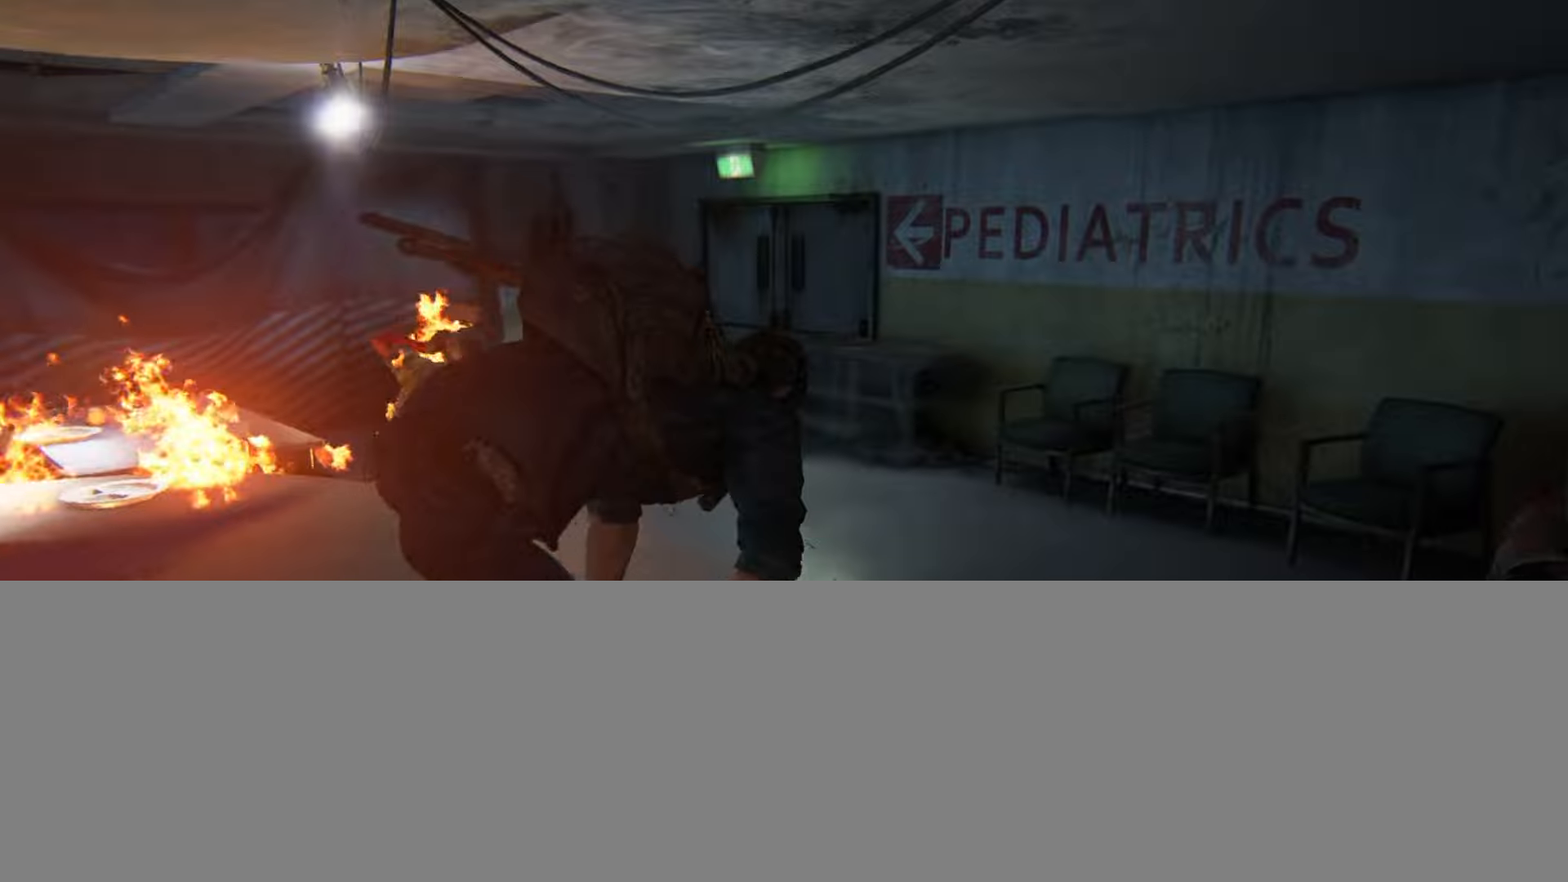
{"buttons": ["L2"], "left_stick": "up", "right_stick": "center", "events": []}
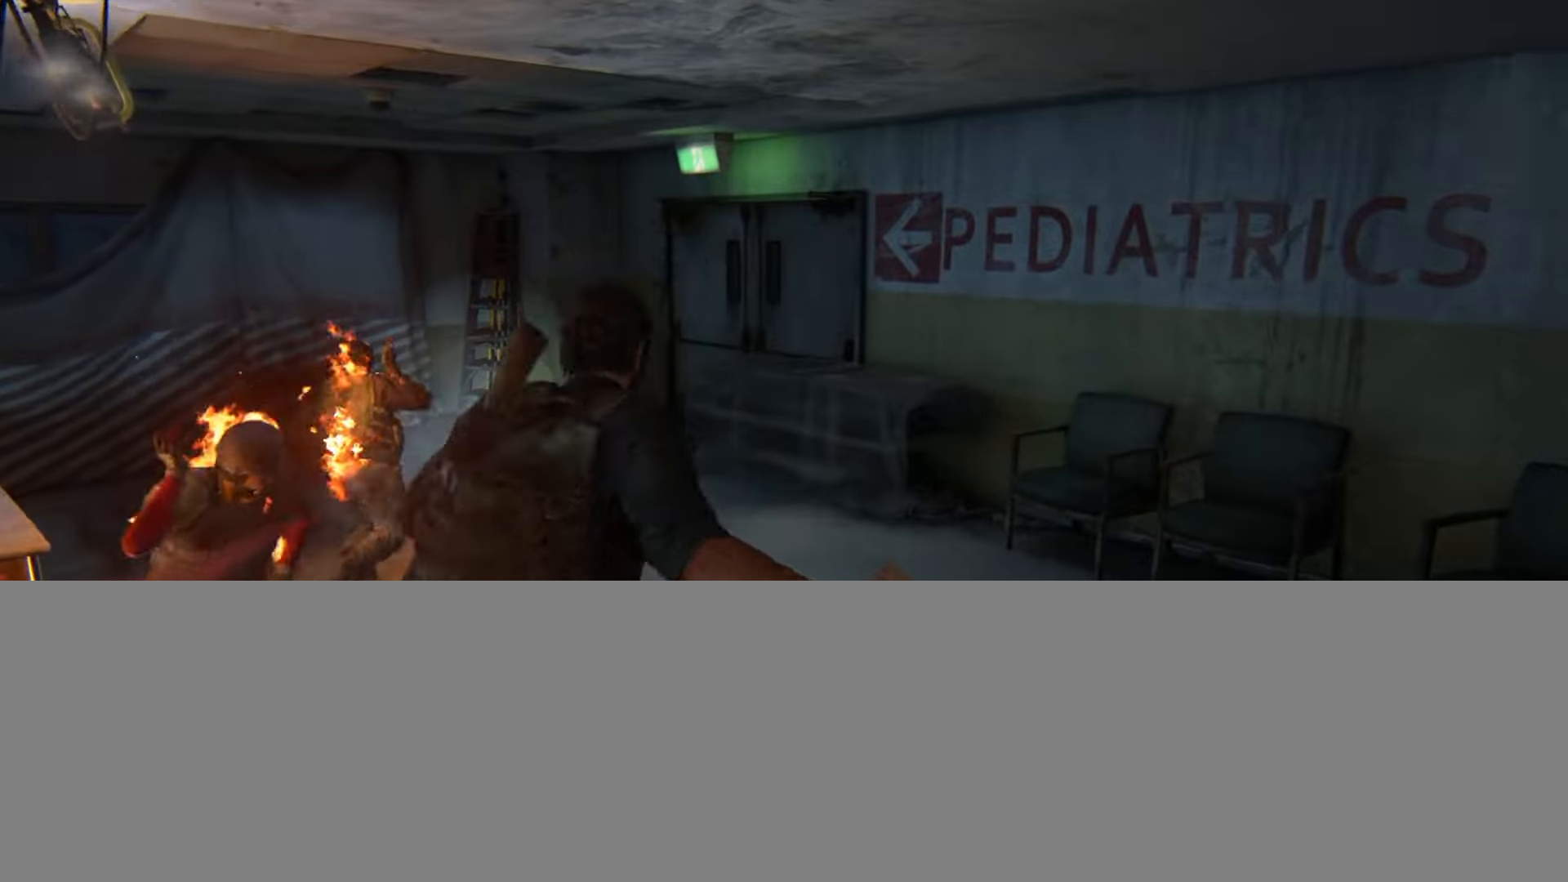
{"buttons": ["L2"], "left_stick": "up", "right_stick": "down-right", "events": [[250, "DPAD_RIGHT", "down"], [367, "DPAD_RIGHT", "up"], [367, "right_stick", "down-right"]]}
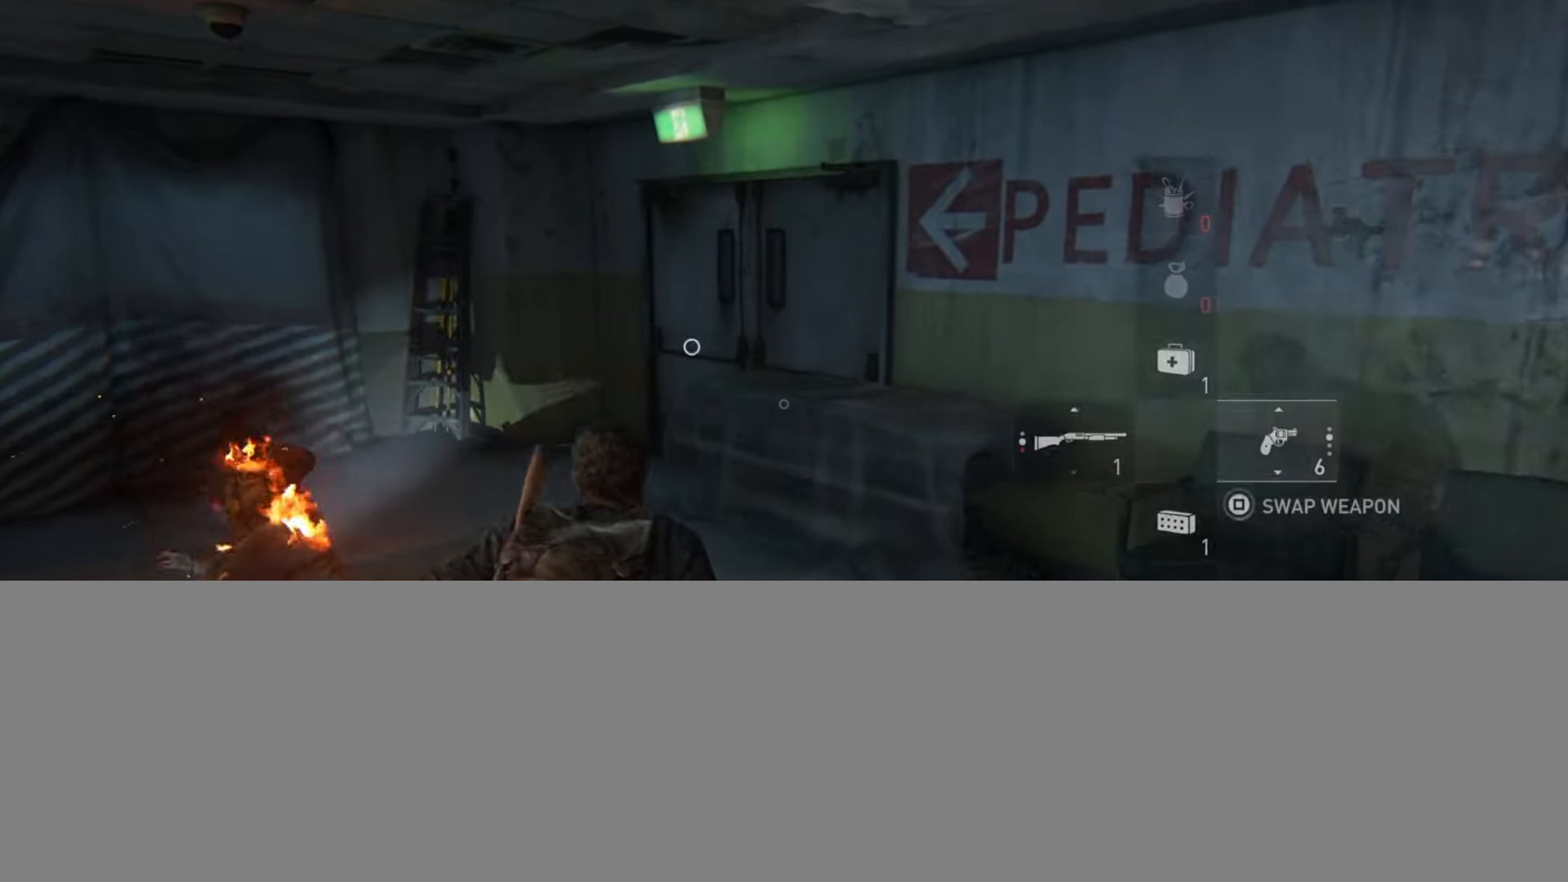
{"buttons": ["L2"], "left_stick": "up", "right_stick": "center", "events": [[116, "right_stick", "center"], [183, "TRIANGLE", "down"], [283, "TRIANGLE", "up"], [367, "TRIANGLE", "down"], [467, "TRIANGLE", "up"]]}
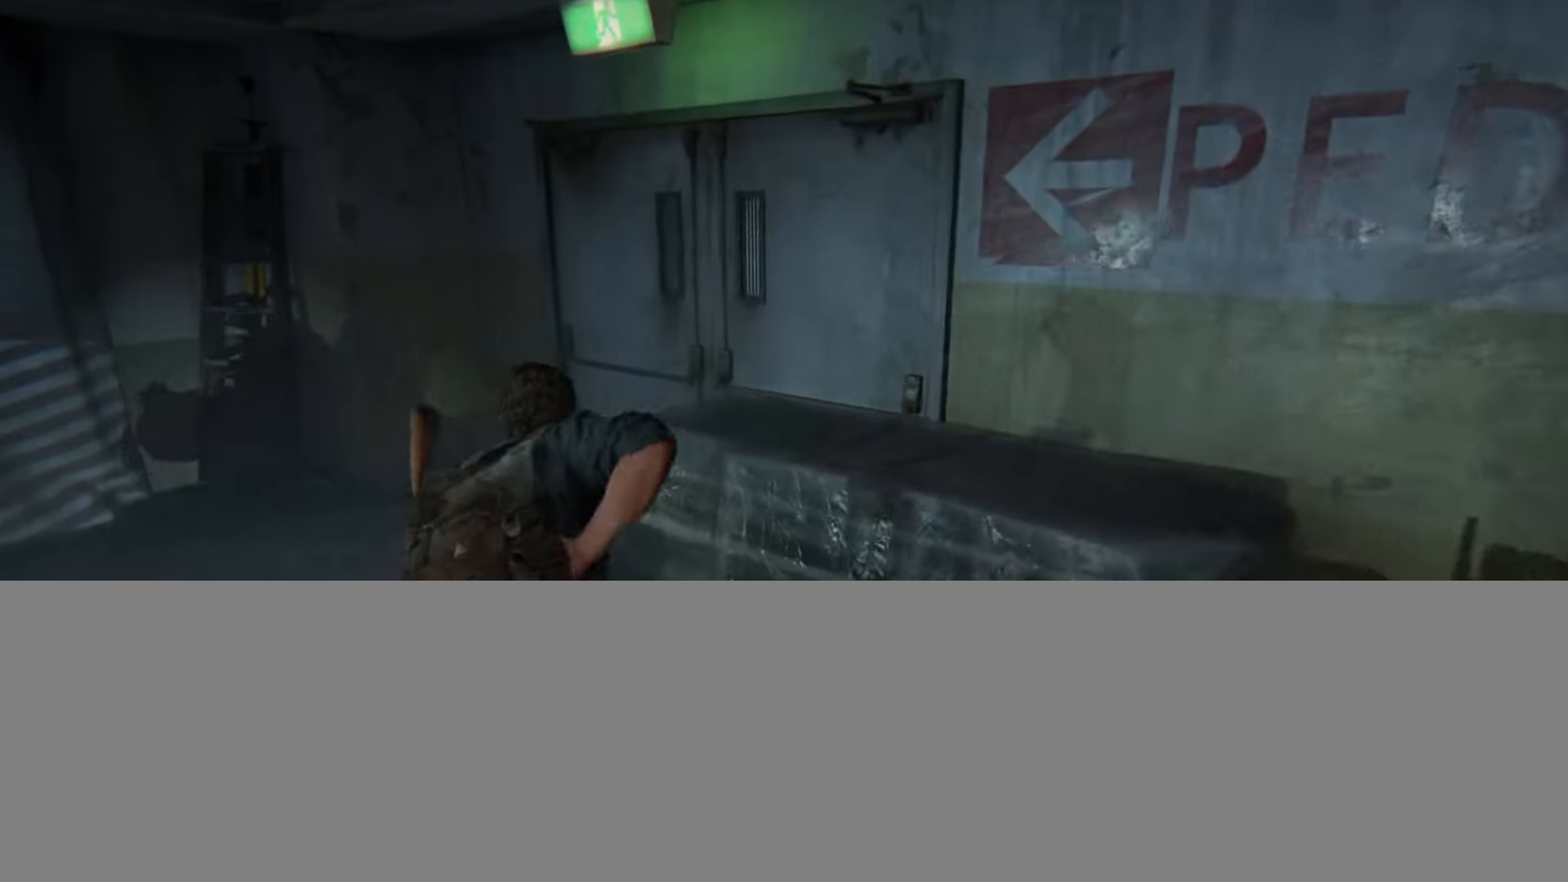
{"buttons": ["L2"], "left_stick": "up", "right_stick": "center", "events": [[34, "TRIANGLE", "down"], [134, "TRIANGLE", "up"]]}
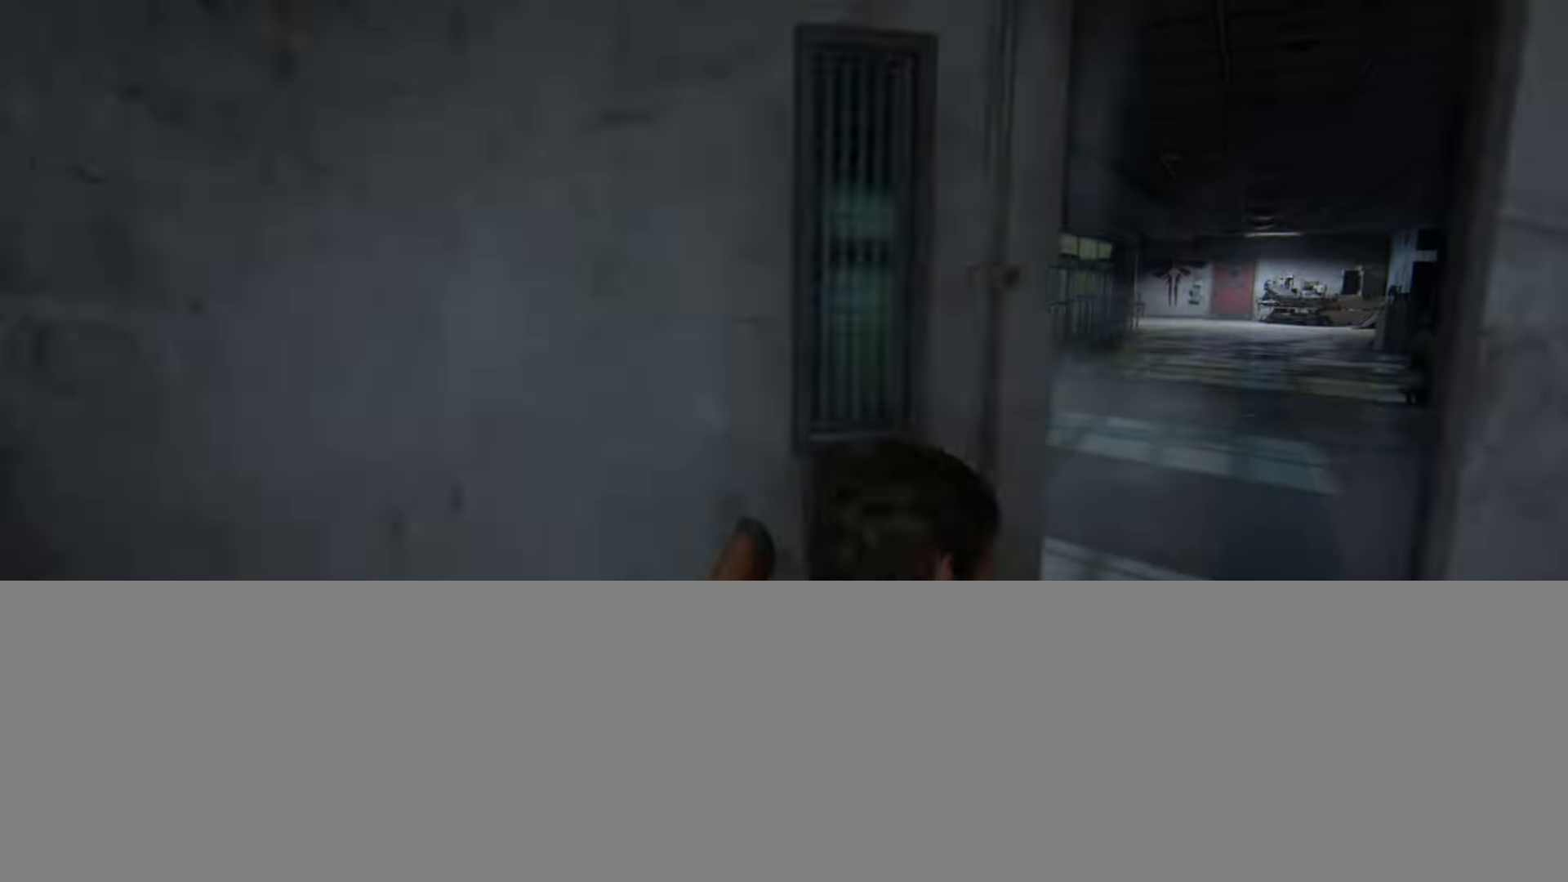
{"buttons": [], "left_stick": "center", "right_stick": "center", "events": [[66, "left_stick", "center"], [133, "L2", "up"]]}
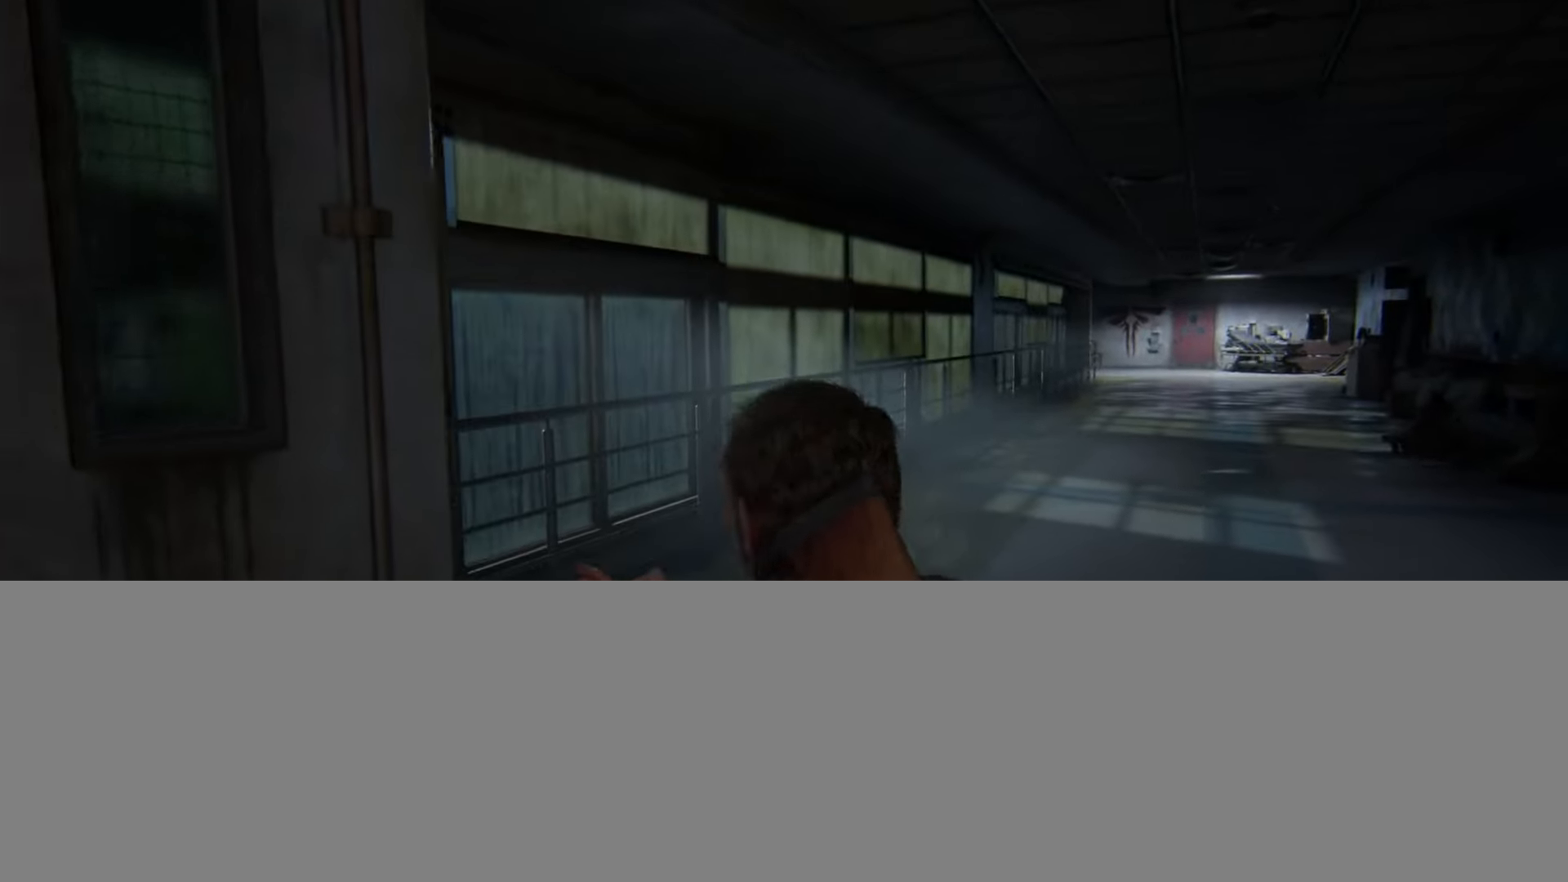
{"buttons": ["START"], "left_stick": "center", "right_stick": "center", "events": [[334, "START", "down"]]}
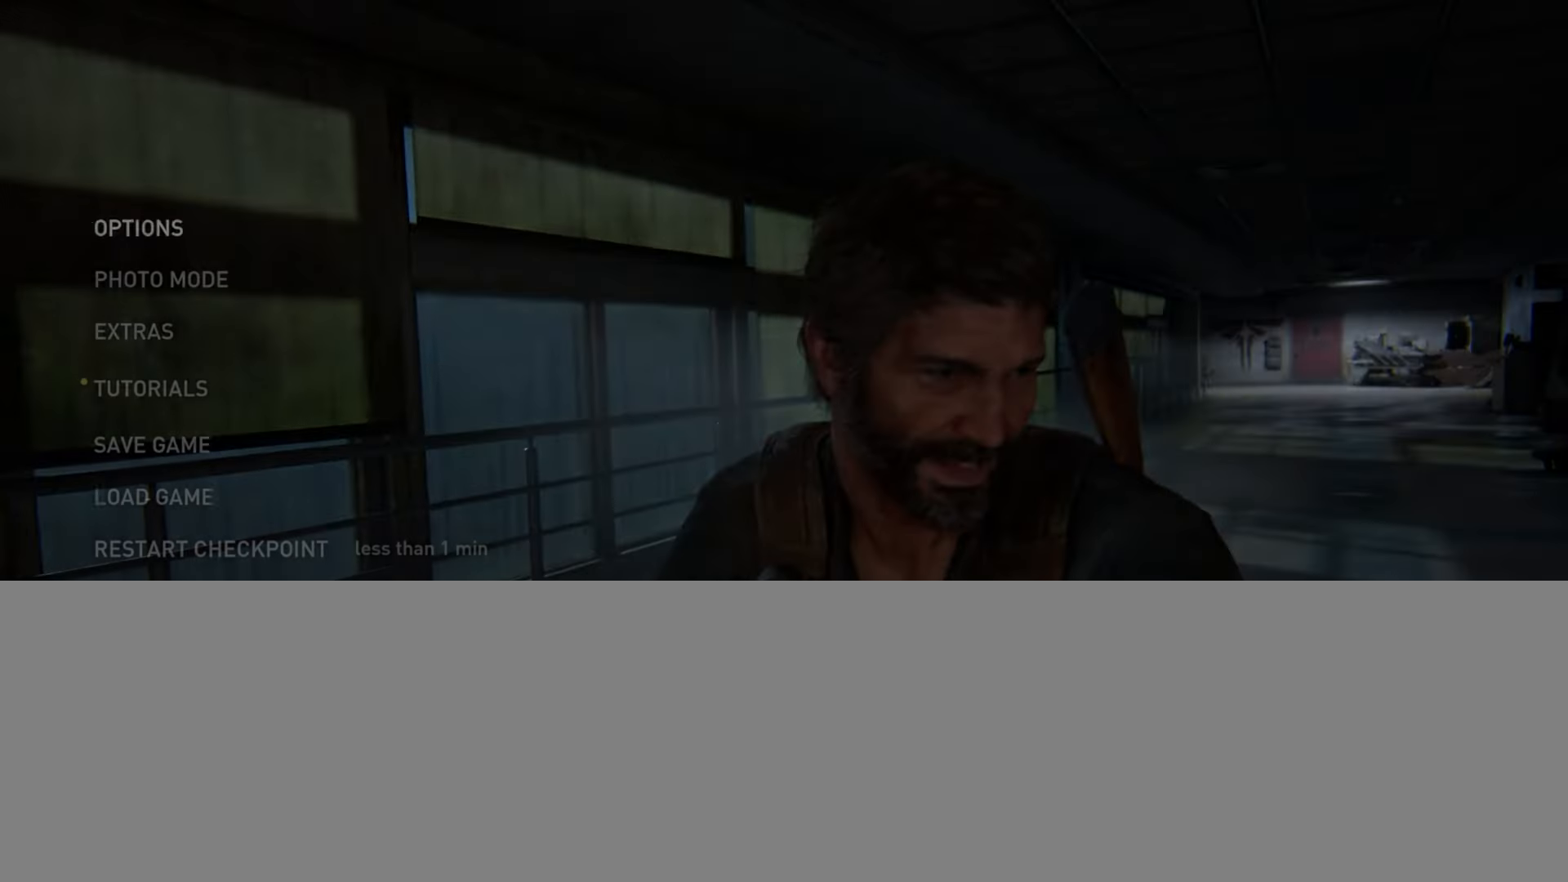
{"buttons": [], "left_stick": "center", "right_stick": "center", "events": [[16, "START", "up"]]}
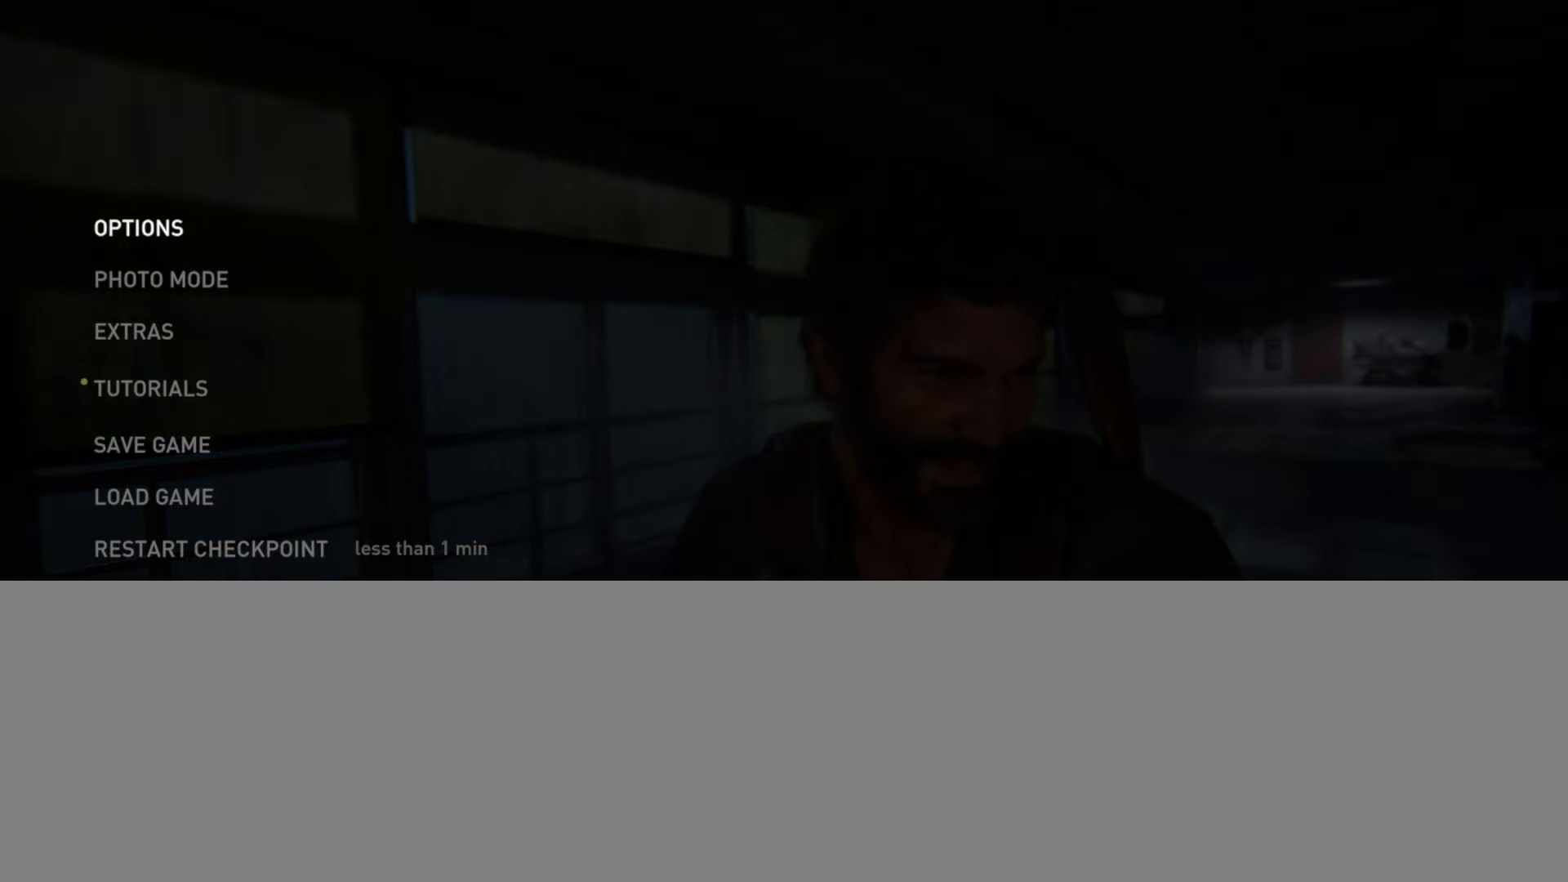
{"buttons": ["DPAD_UP"], "left_stick": "center", "right_stick": "center", "events": [[50, "DPAD_UP", "down"], [167, "DPAD_UP", "up"], [234, "DPAD_UP", "down"], [334, "DPAD_UP", "up"], [401, "DPAD_UP", "down"]]}
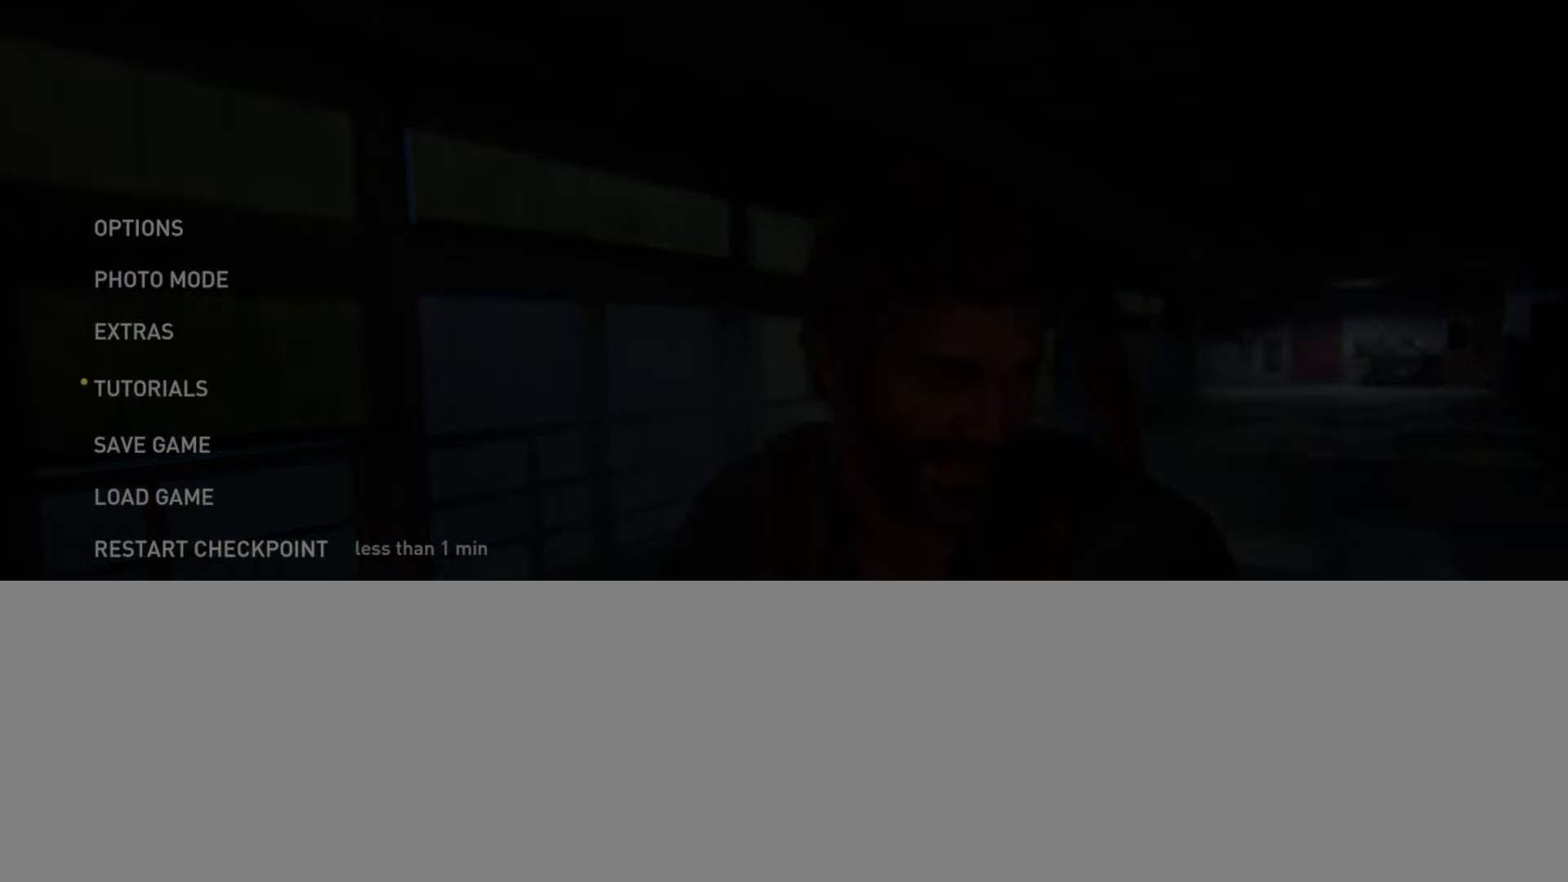
{"buttons": [], "left_stick": "center", "right_stick": "center", "events": [[16, "DPAD_UP", "up"]]}
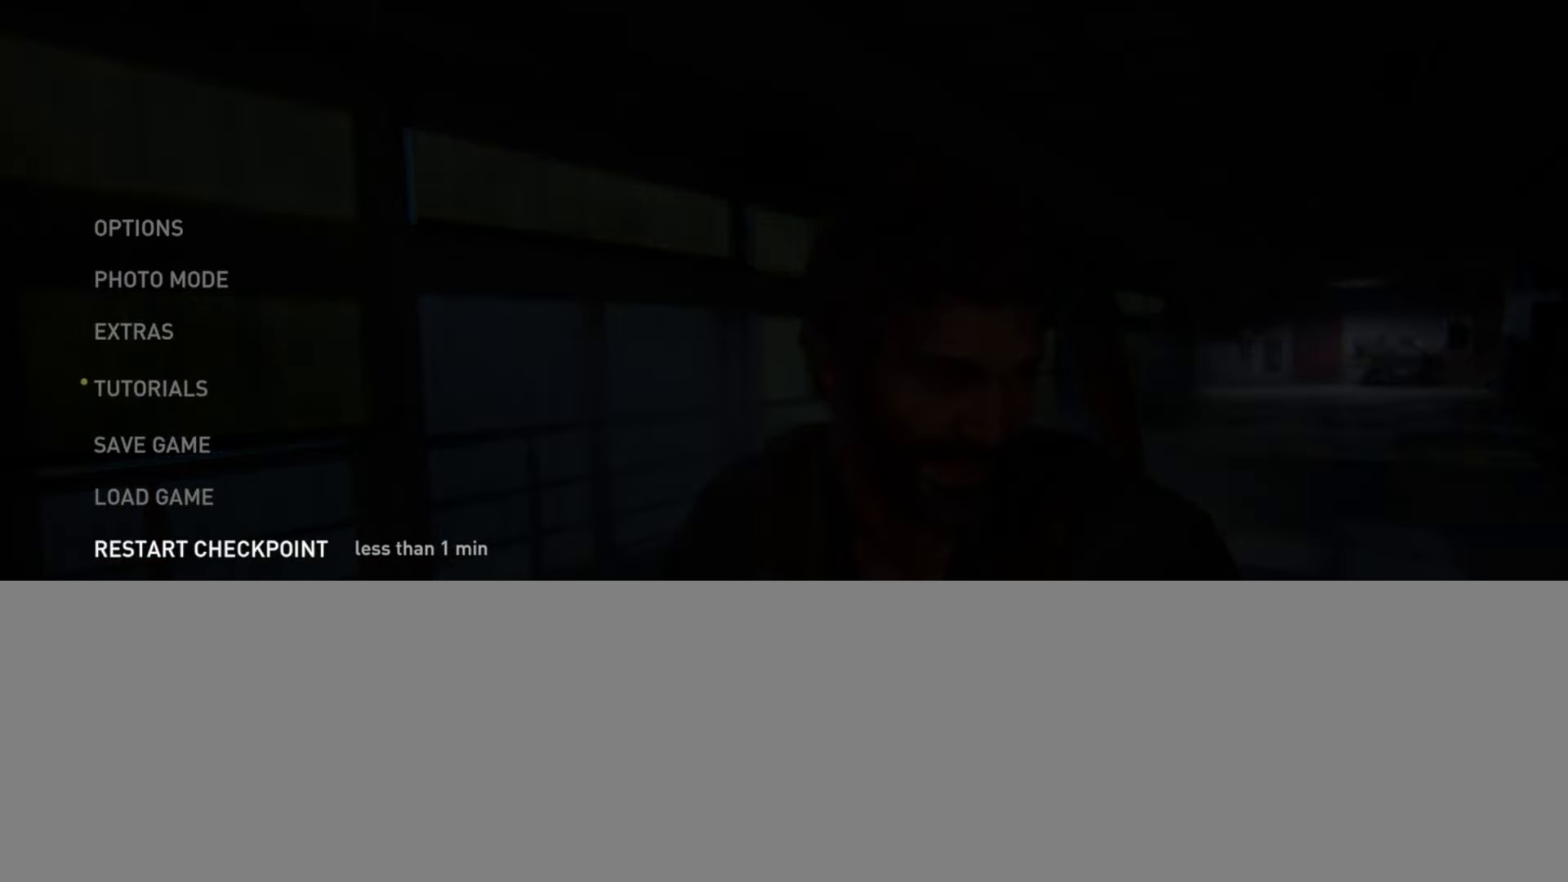
{"buttons": [], "left_stick": "center", "right_stick": "center", "events": [[200, "DPAD_DOWN", "down"], [317, "DPAD_DOWN", "up"]]}
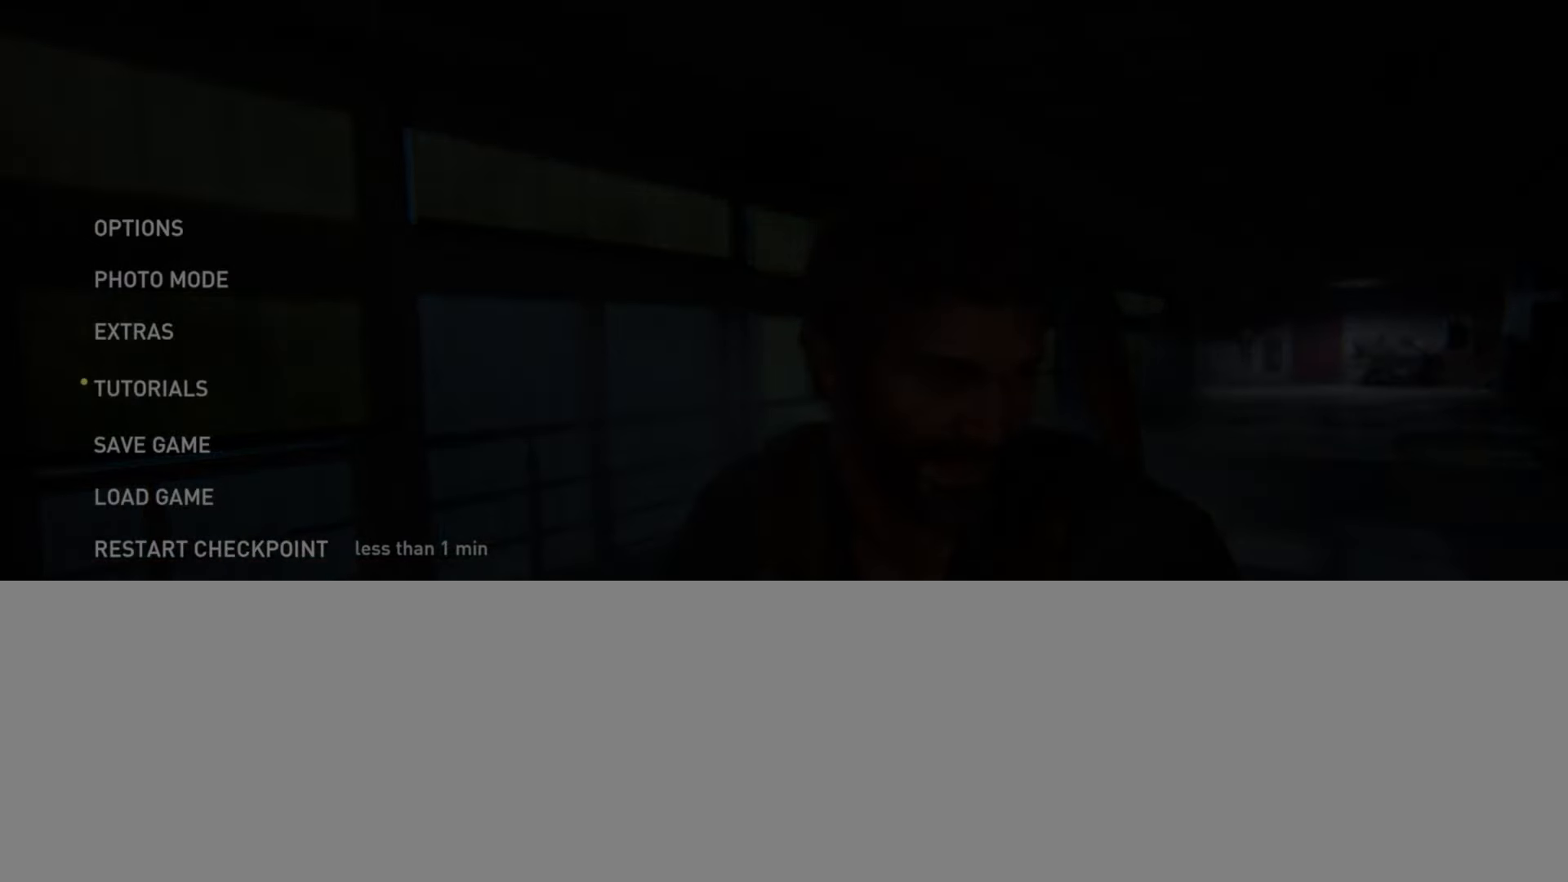
{"buttons": [], "left_stick": "center", "right_stick": "center", "events": [[217, "CROSS", "down"], [350, "CROSS", "up"]]}
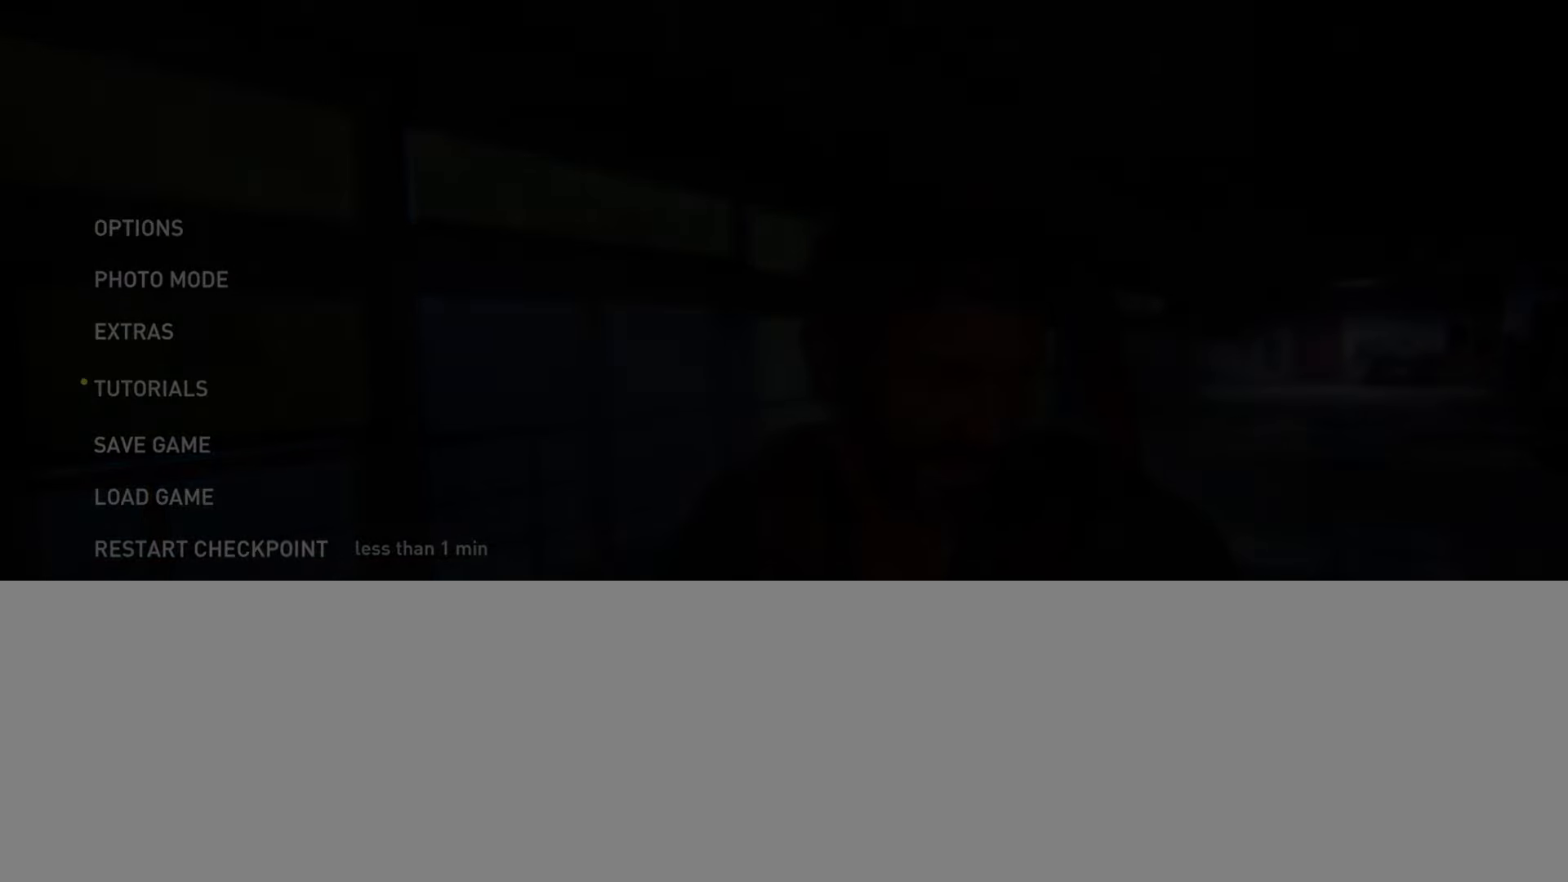
{"buttons": ["CROSS"], "left_stick": "center", "right_stick": "center", "events": [[200, "DPAD_LEFT", "down"], [334, "DPAD_LEFT", "up"], [384, "CROSS", "down"]]}
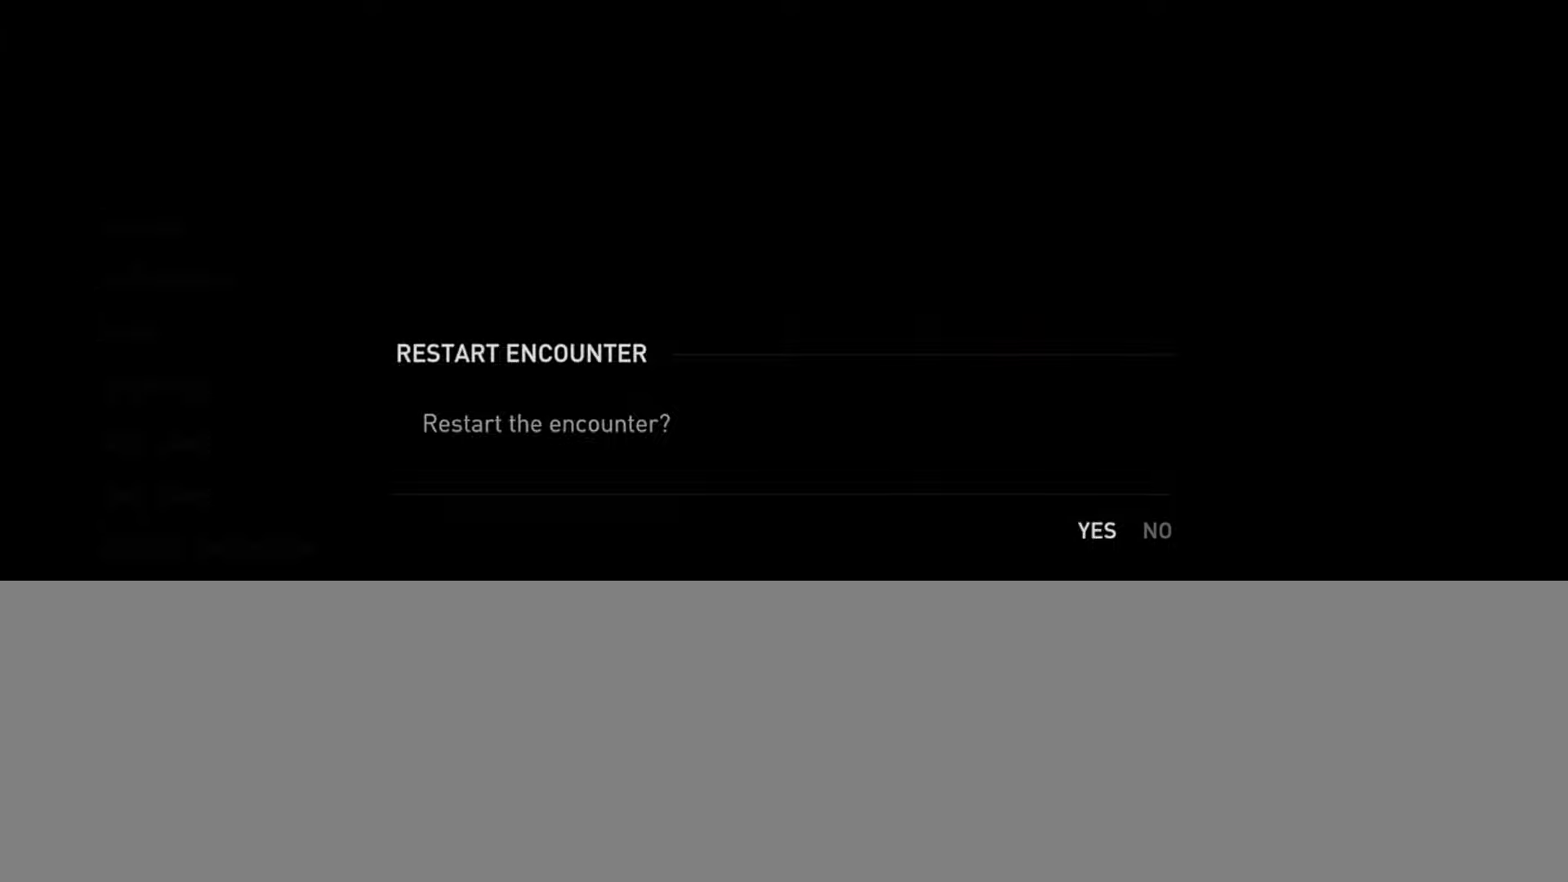
{"buttons": [], "left_stick": "center", "right_stick": "center", "events": [[33, "CROSS", "up"]]}
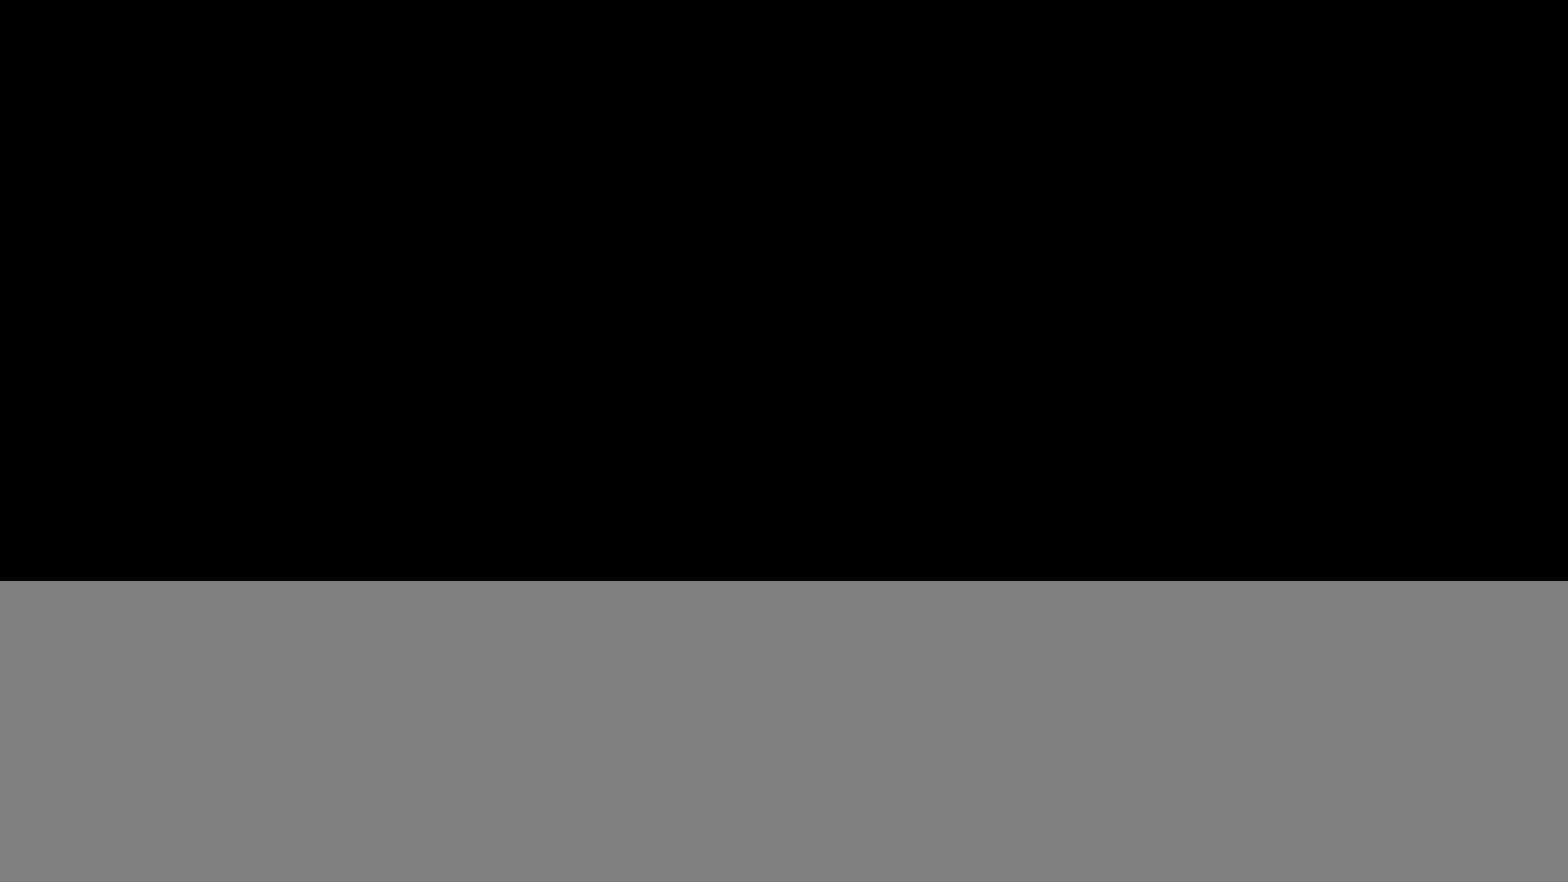
{"buttons": ["L2"], "left_stick": "up-right", "right_stick": "center", "events": [[501, "L2", "down"], [501, "left_stick", "up-right"]]}
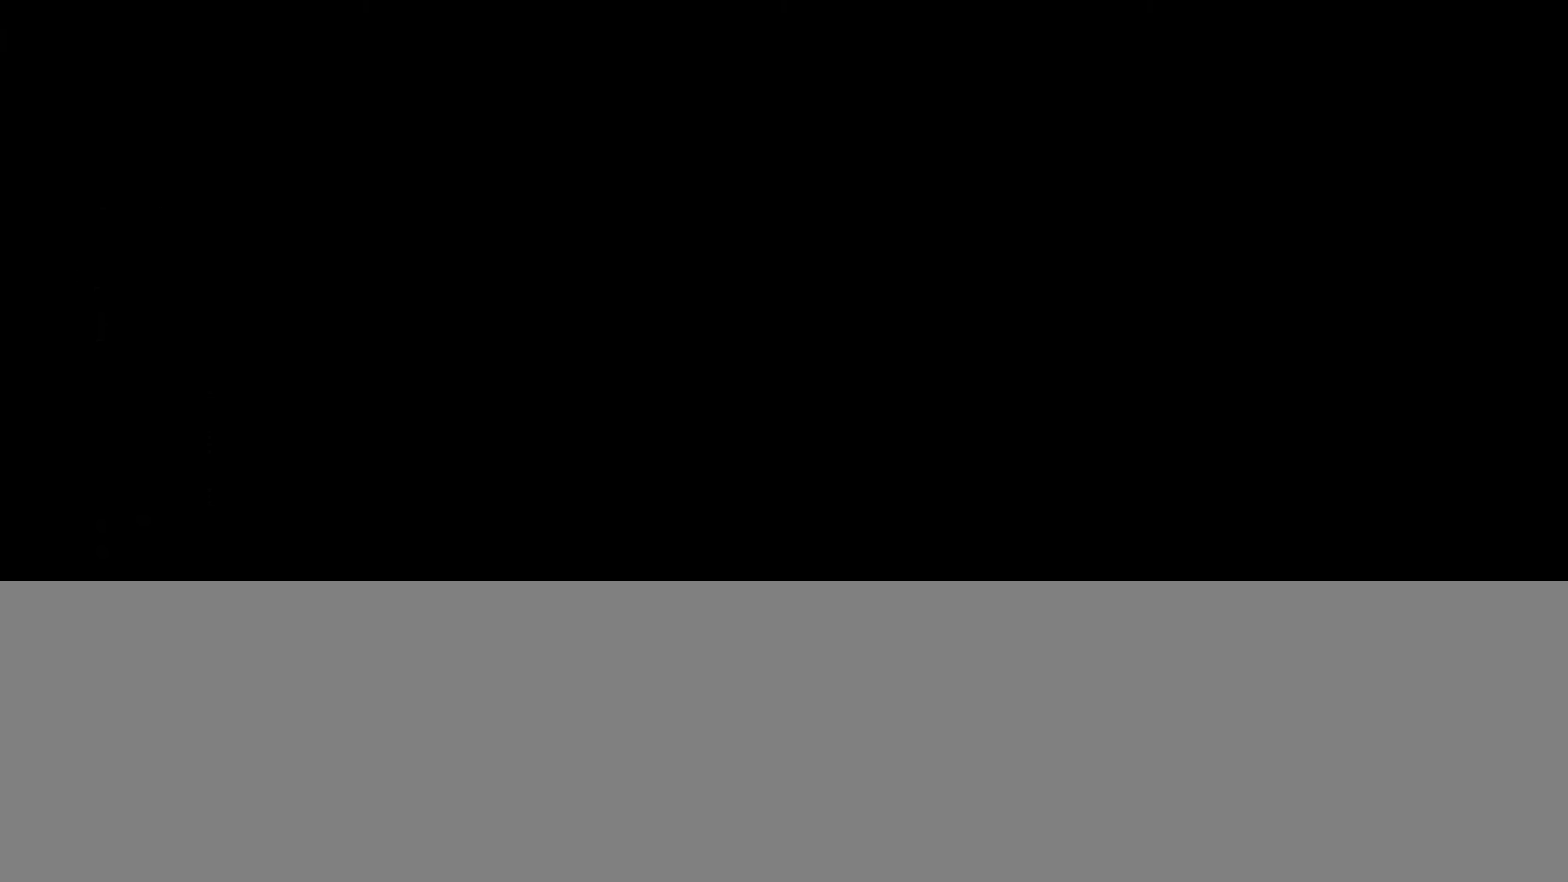
{"buttons": ["L2"], "left_stick": "up-right", "right_stick": "right", "events": [[16, "right_stick", "right"]]}
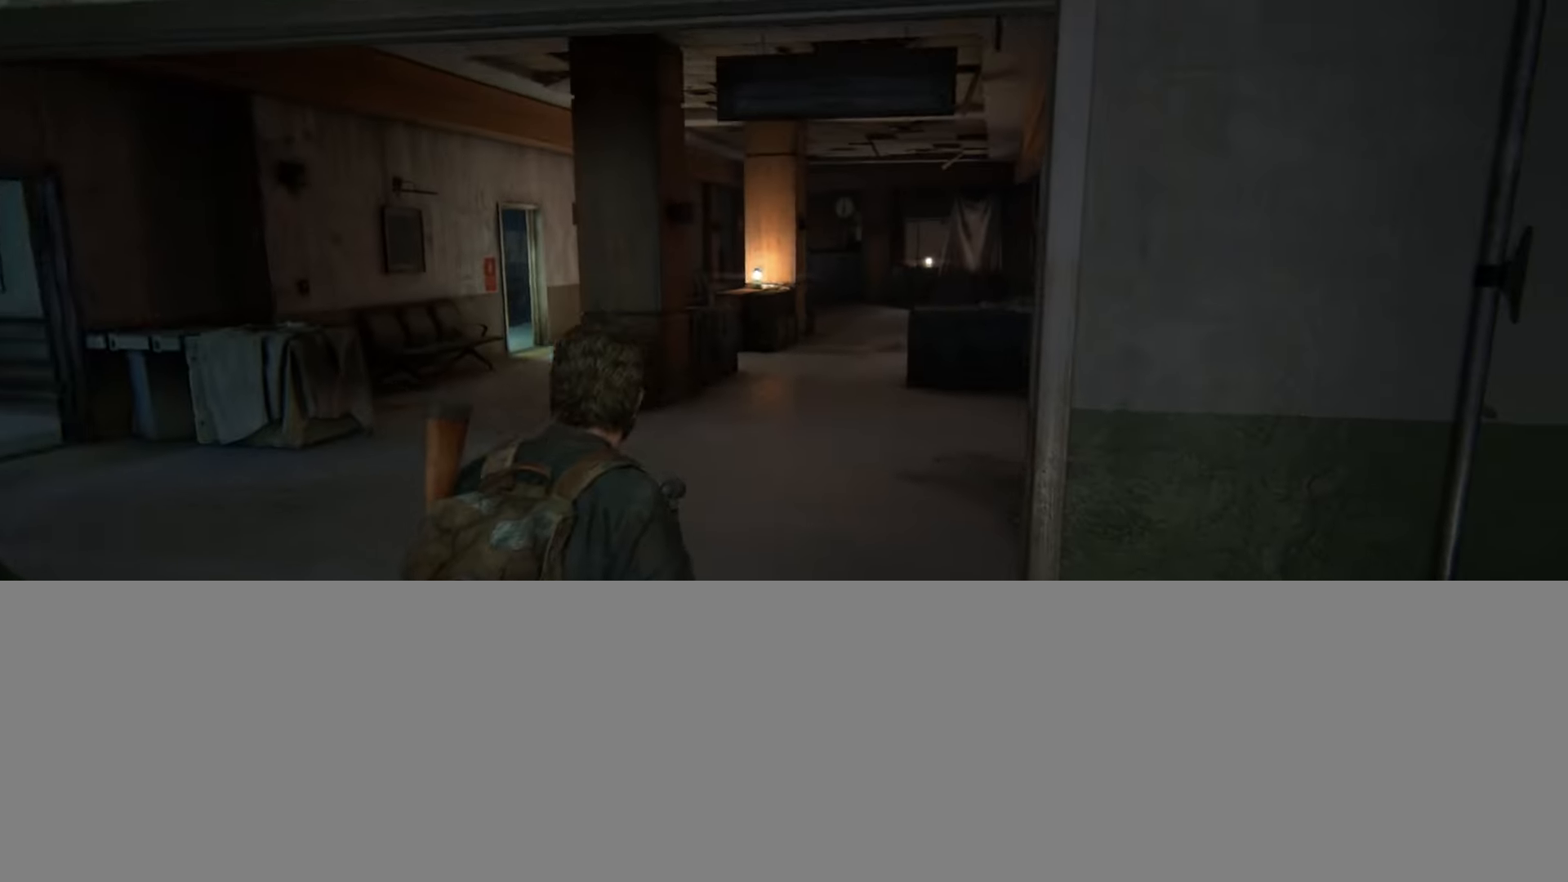
{"buttons": ["L2"], "left_stick": "up", "right_stick": "center", "events": [[67, "left_stick", "up"], [150, "right_stick", "up-left"], [234, "right_stick", "left"], [384, "right_stick", "center"]]}
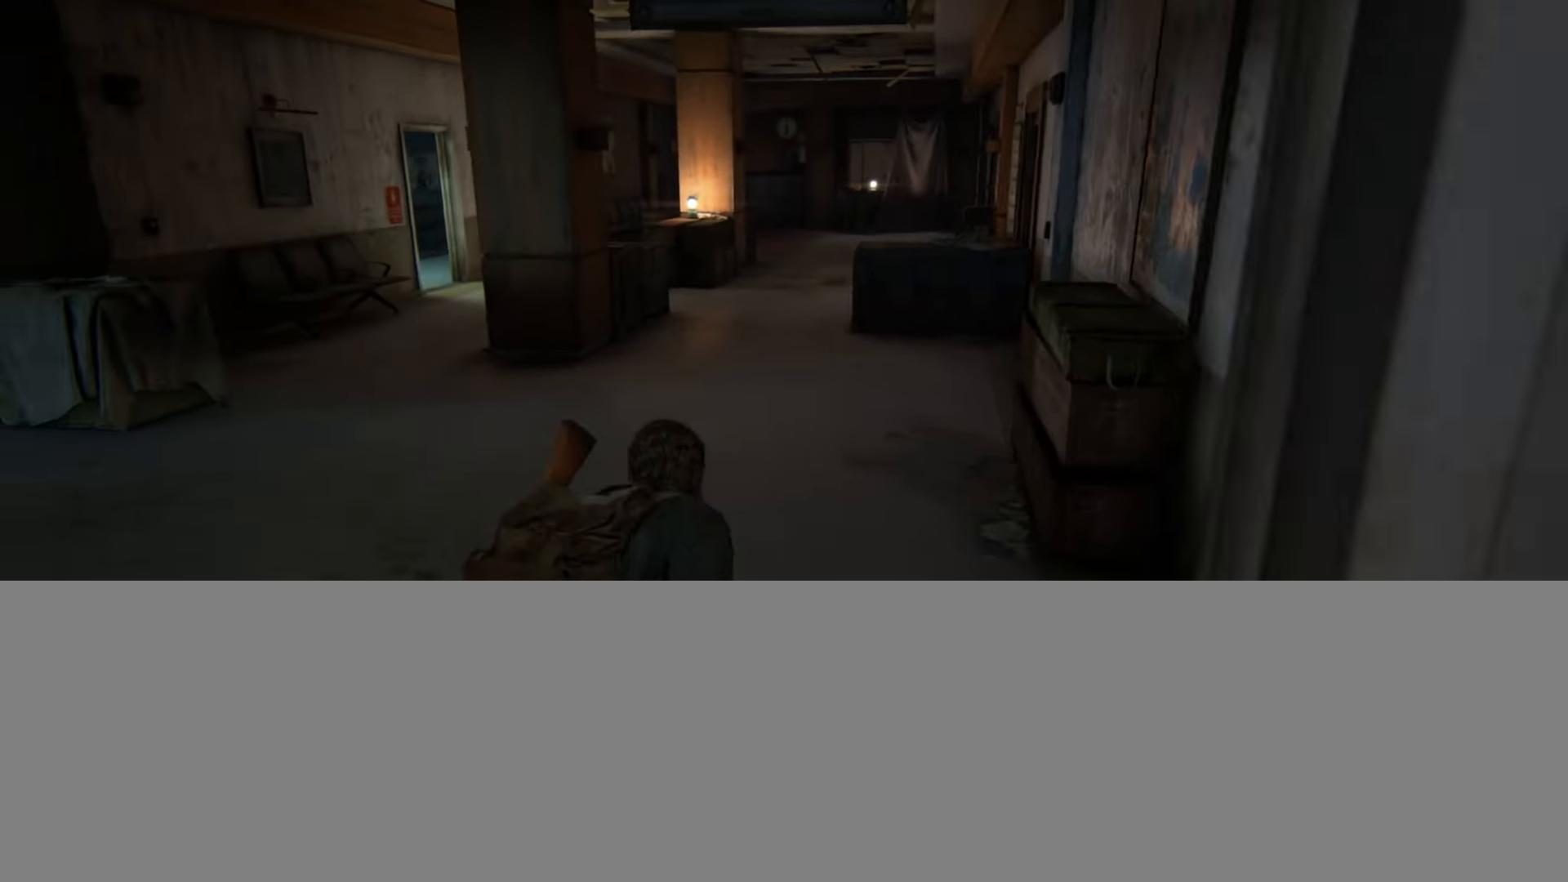
{"buttons": [], "left_stick": "up", "right_stick": "left", "events": [[66, "CIRCLE", "down"], [217, "CIRCLE", "up"], [300, "right_stick", "left"], [433, "L2", "up"]]}
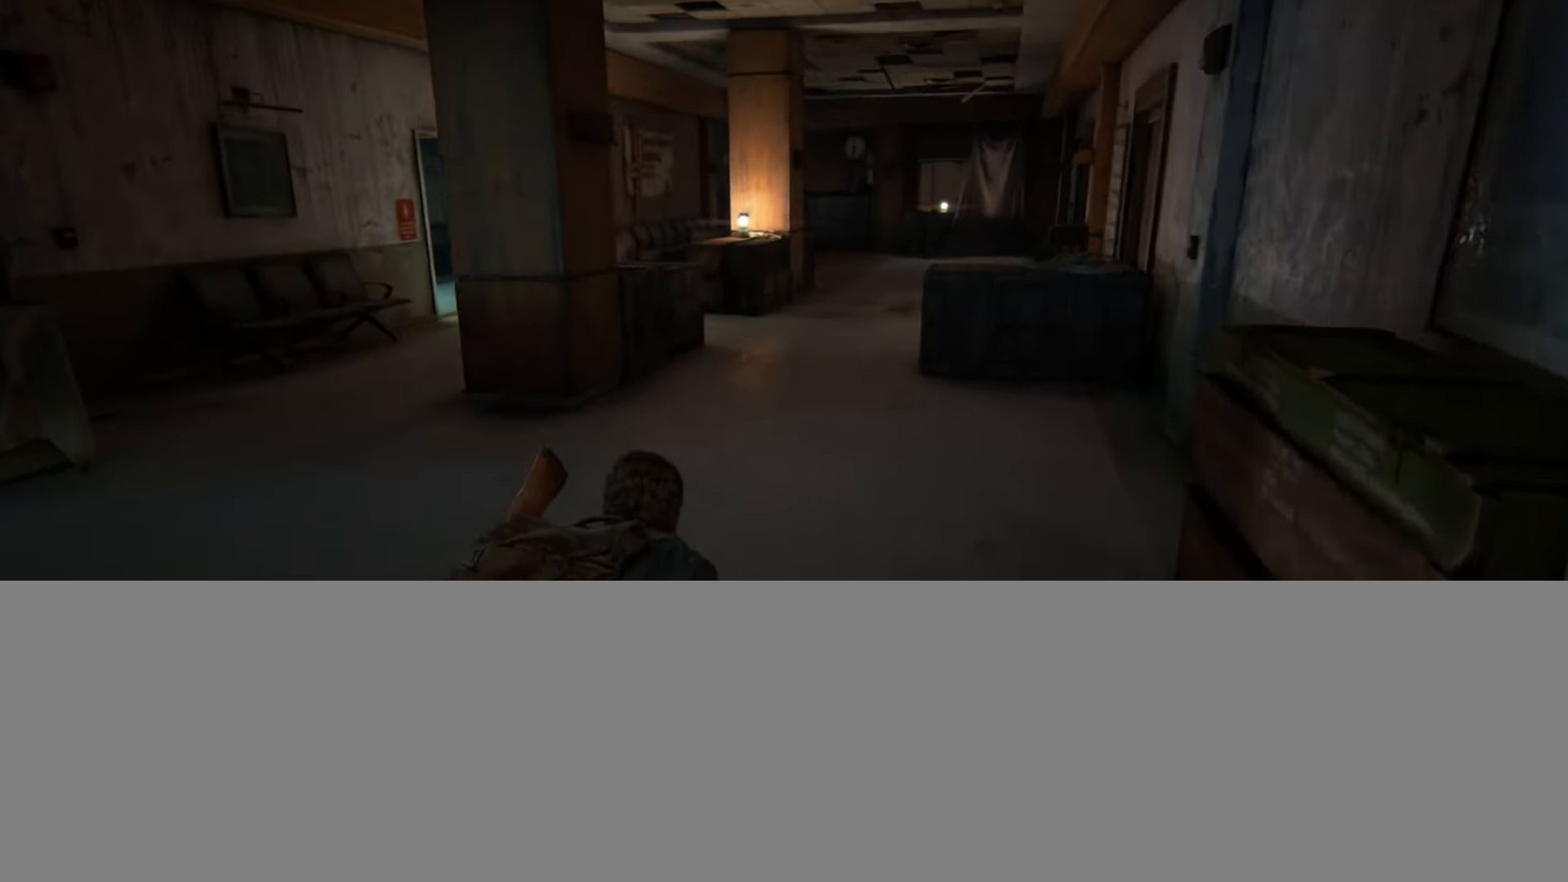
{"buttons": ["L2"], "left_stick": "up", "right_stick": "left", "events": [[17, "right_stick", "center"], [134, "L2", "down"], [150, "right_stick", "up-left"], [367, "right_stick", "center"], [501, "right_stick", "left"]]}